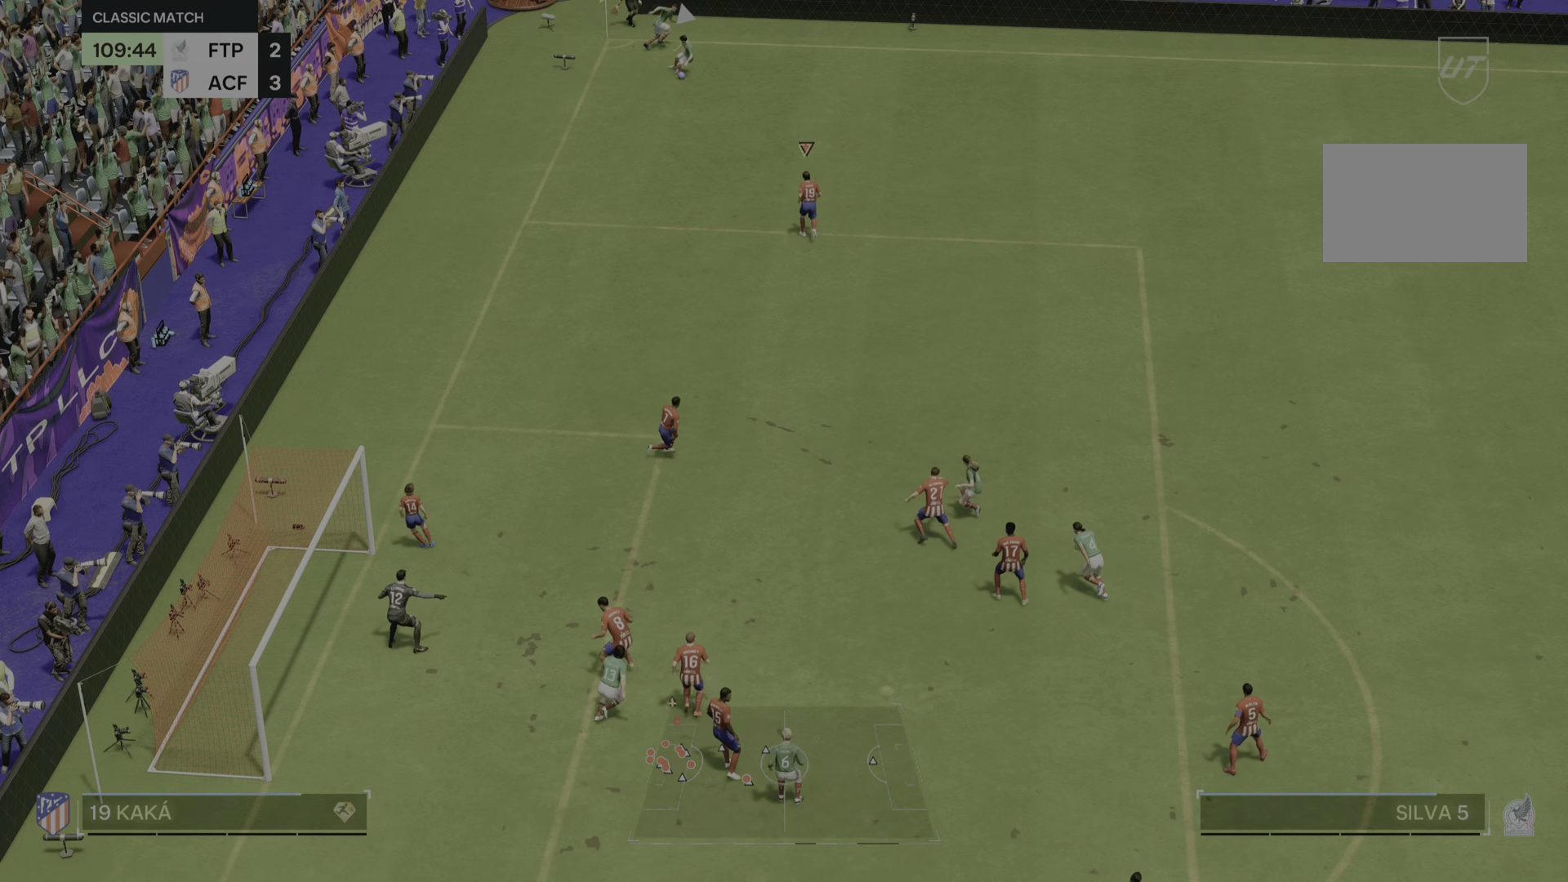
Gameplay with a controller (PlayStation layout); each line is a JSON object with the inputs held at the frame after it. "events" lists button and stick changes between this image and that frame as [ms after this image, input, new state], when the widget could be followed in between. Not read: L3 R2 R3.
{"buttons": ["CIRCLE"], "left_stick": "right", "right_stick": "center", "events": [[50, "TRIANGLE", "up"], [467, "CIRCLE", "down"]]}
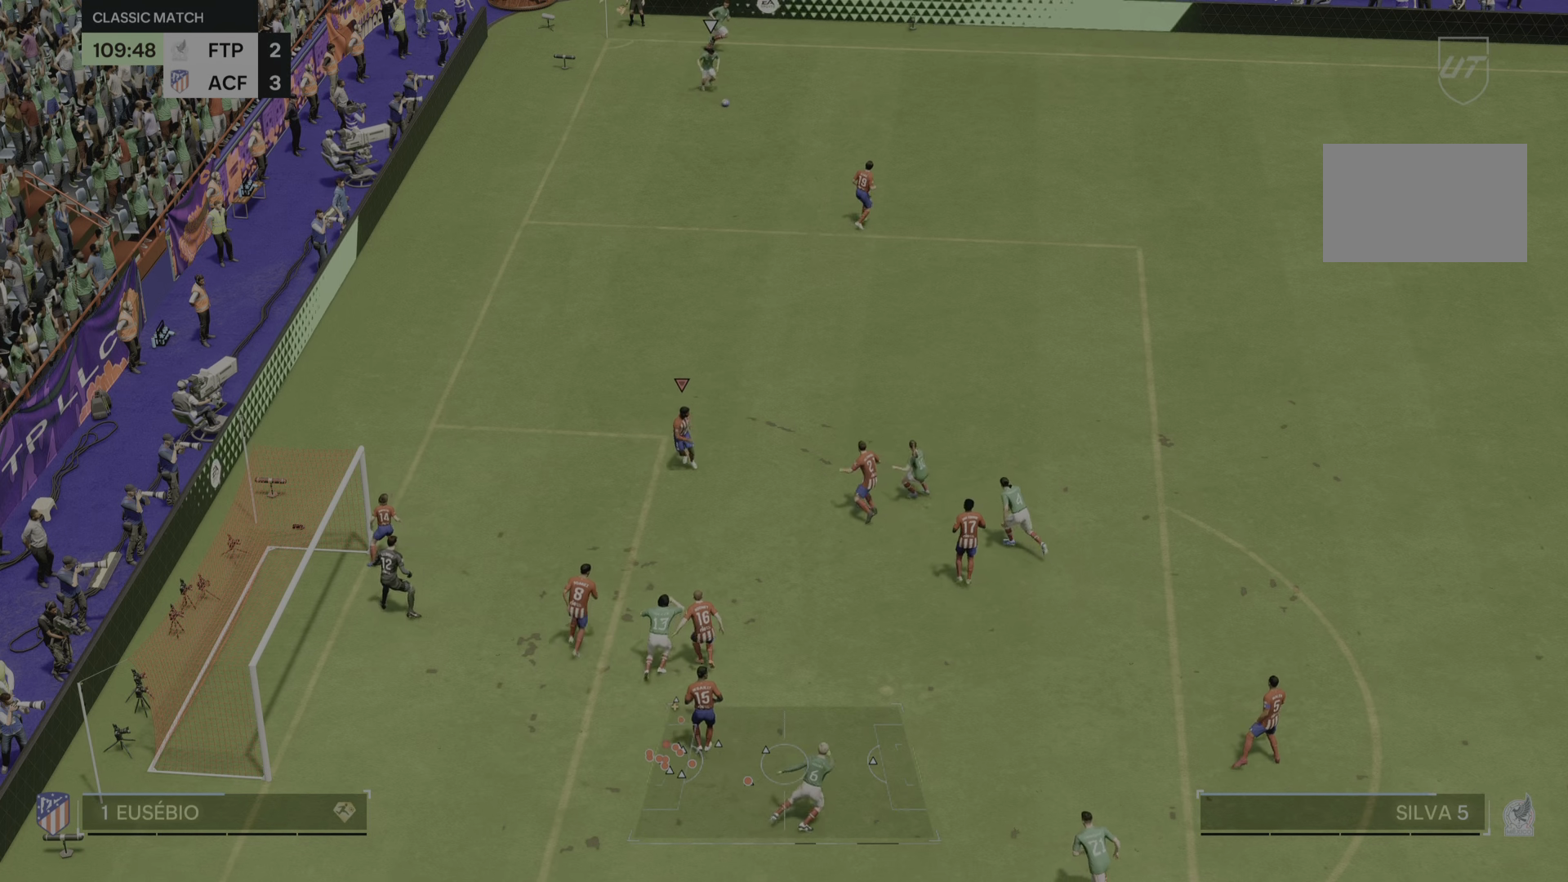
{"buttons": [], "left_stick": "left", "right_stick": "center", "events": [[33, "CIRCLE", "up"], [133, "left_stick", "up"], [233, "left_stick", "left"]]}
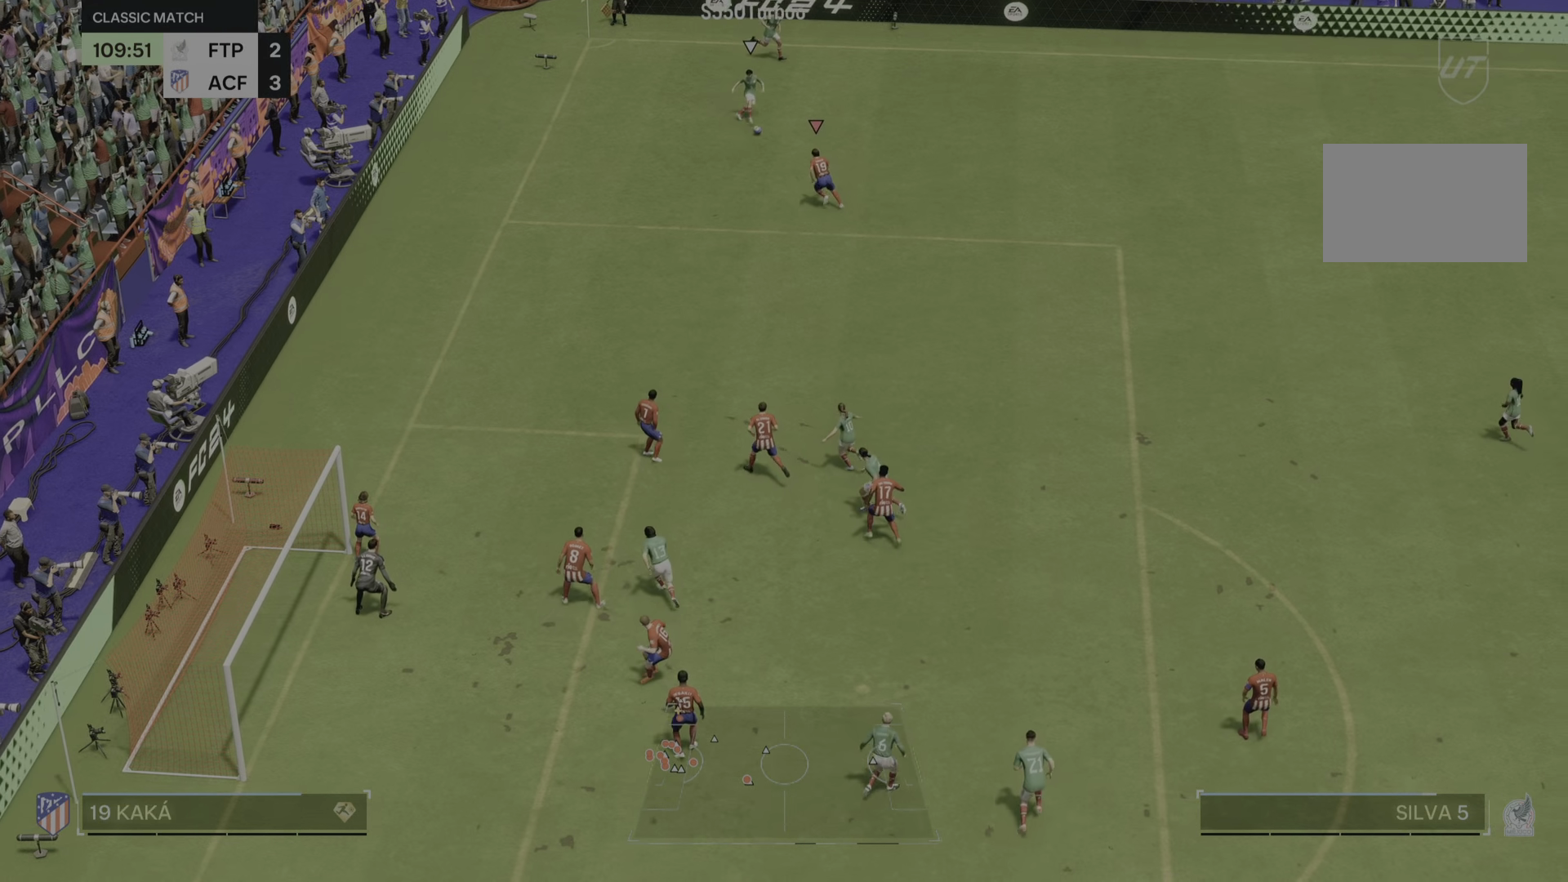
{"buttons": [], "left_stick": "down-right", "right_stick": "center", "events": [[234, "left_stick", "up-right"], [301, "left_stick", "right"], [467, "left_stick", "down-right"]]}
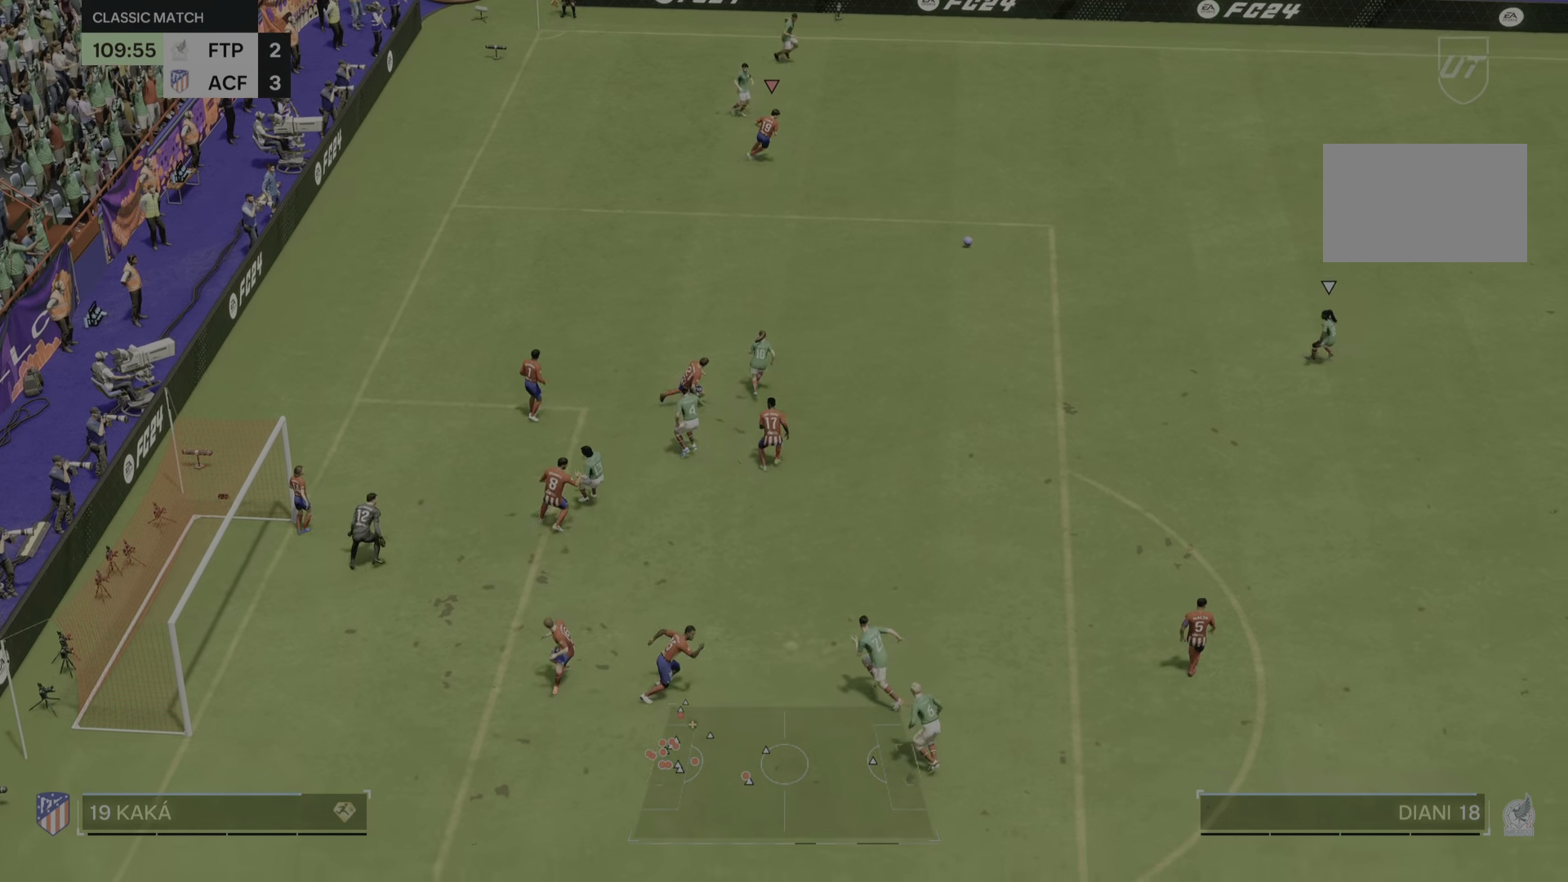
{"buttons": [], "left_stick": "down-right", "right_stick": "center", "events": [[200, "left_stick", "right"], [450, "left_stick", "down-right"]]}
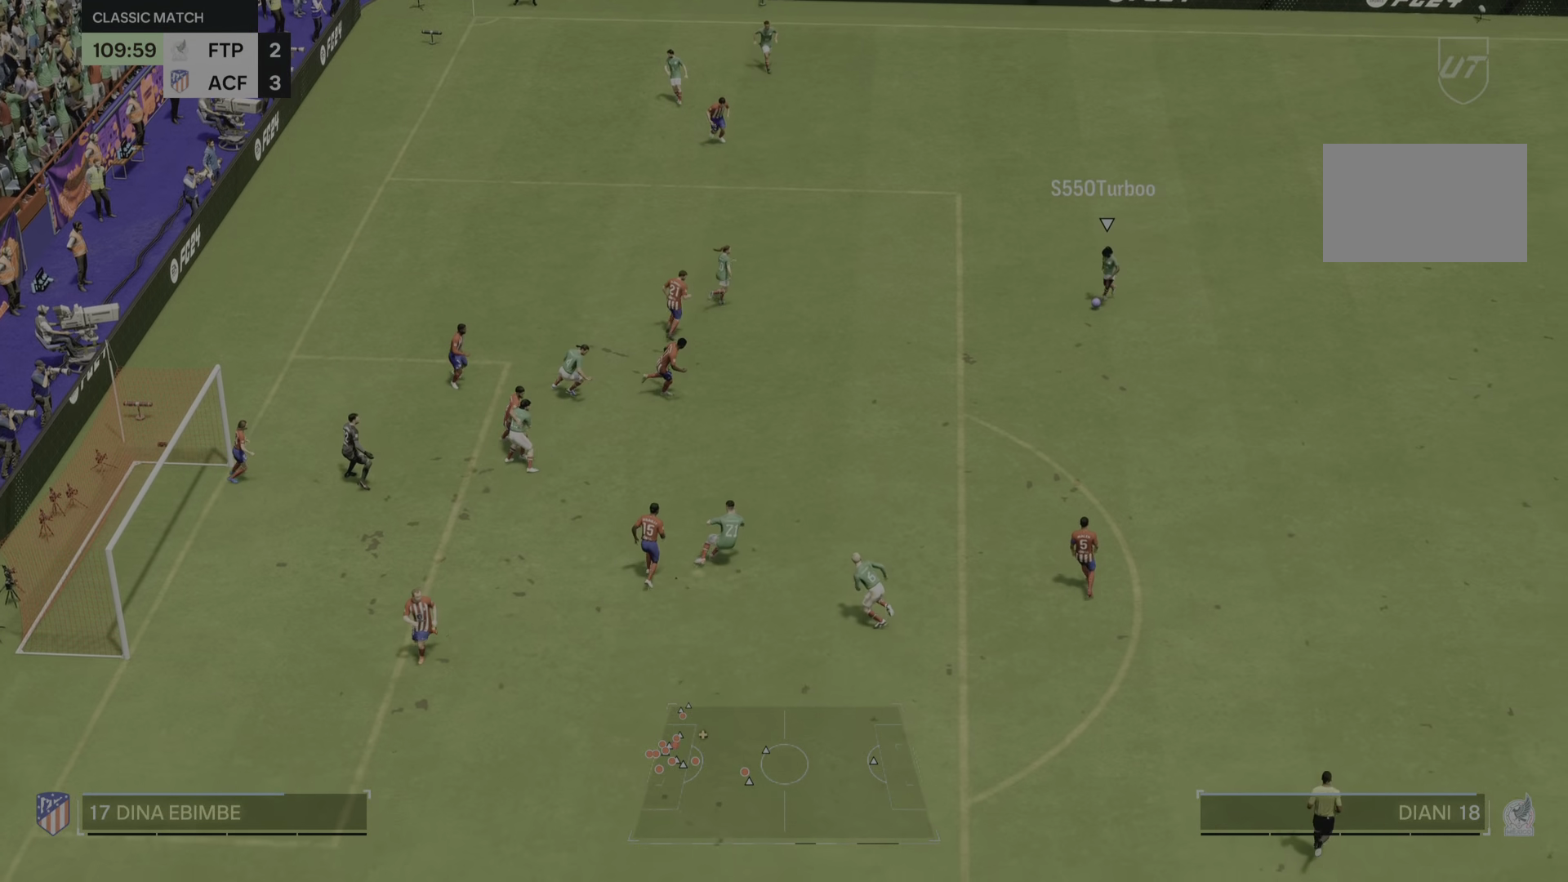
{"buttons": [], "left_stick": "down-right", "right_stick": "center", "events": []}
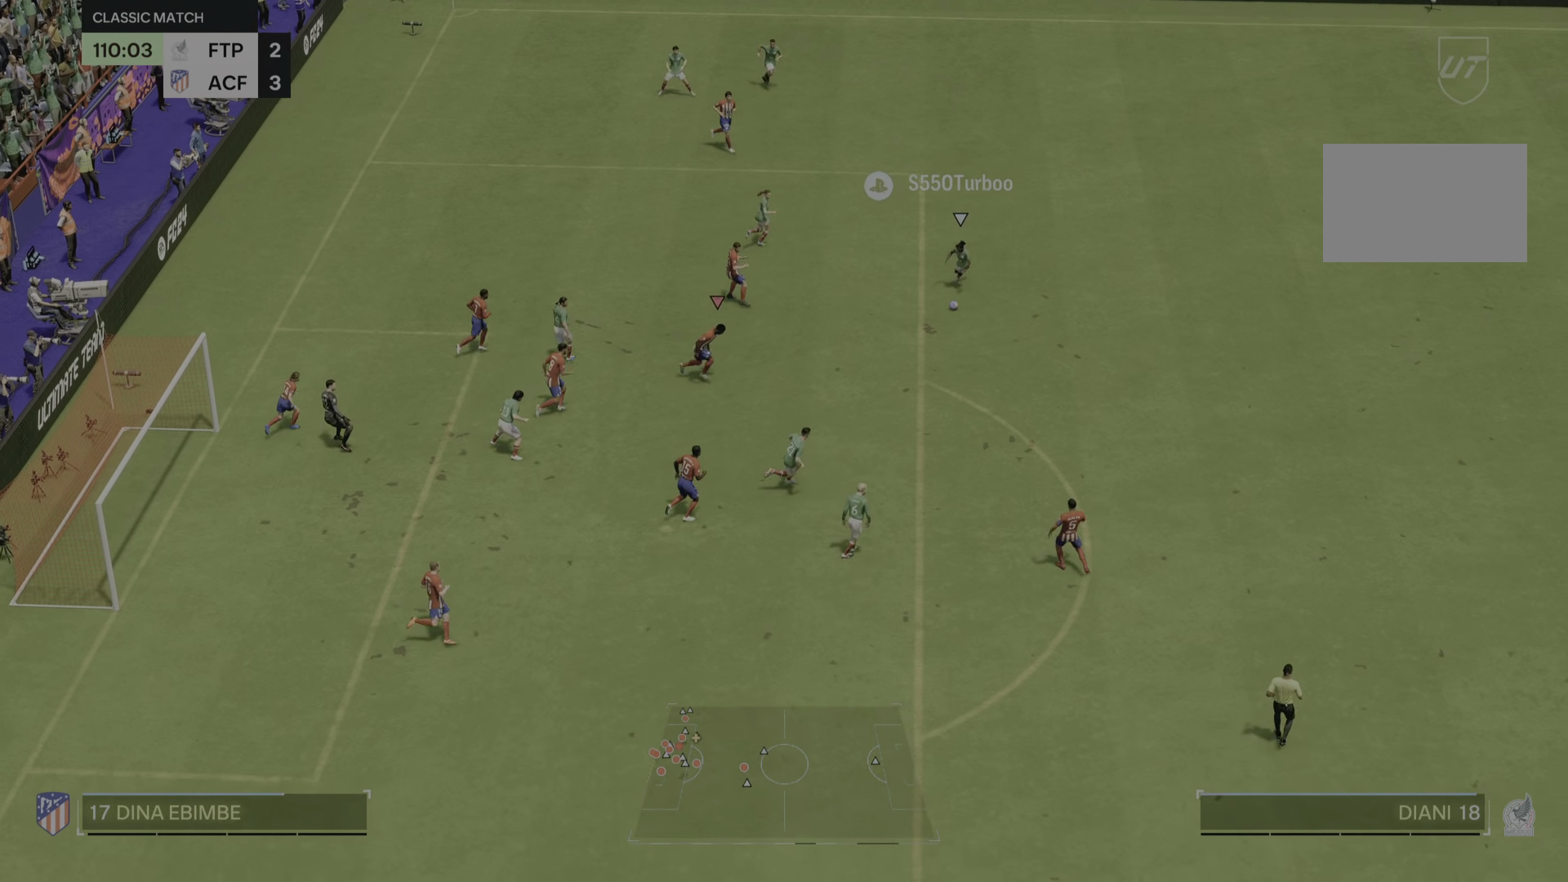
{"buttons": [], "left_stick": "up-left", "right_stick": "center", "events": [[117, "left_stick", "right"], [283, "left_stick", "up"], [450, "left_stick", "up-left"]]}
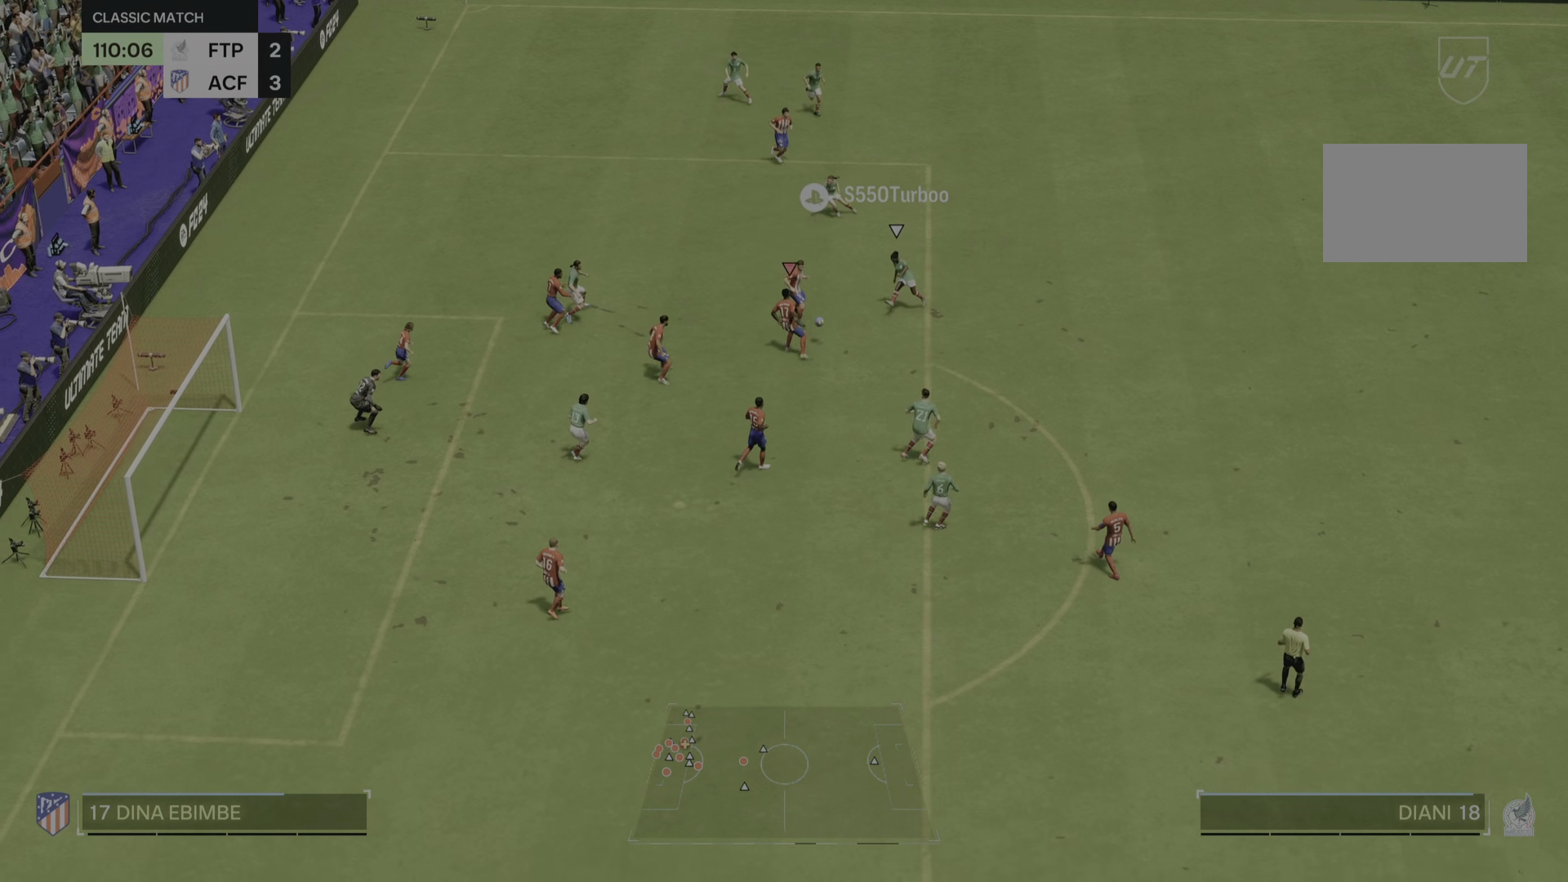
{"buttons": [], "left_stick": "down-right", "right_stick": "center", "events": [[117, "left_stick", "down-right"]]}
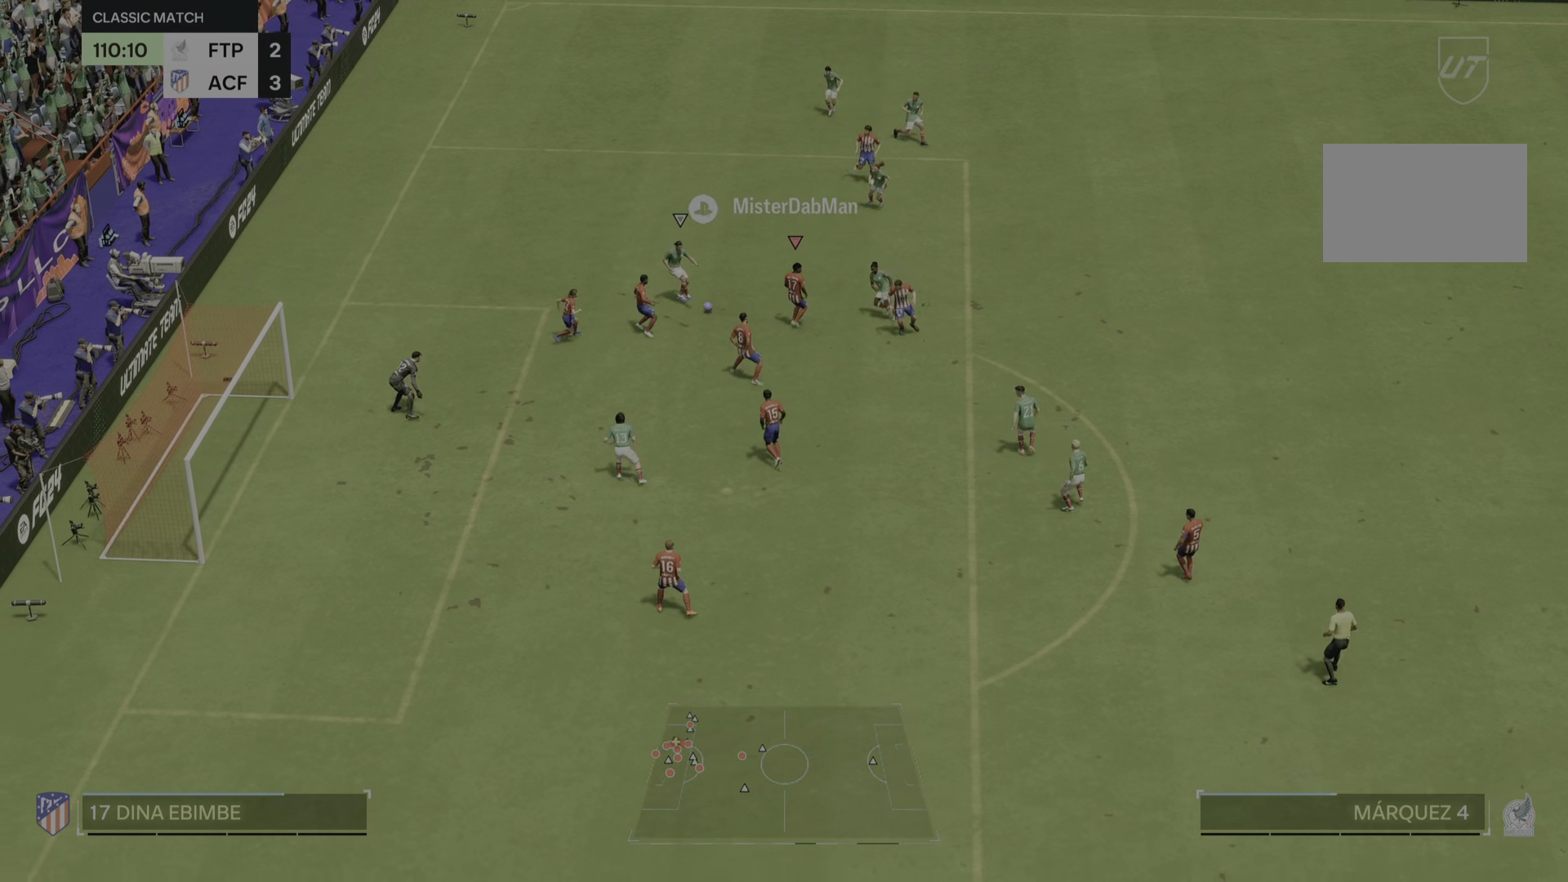
{"buttons": [], "left_stick": "right", "right_stick": "center", "events": [[150, "left_stick", "right"], [217, "TRIANGLE", "down"], [384, "TRIANGLE", "up"]]}
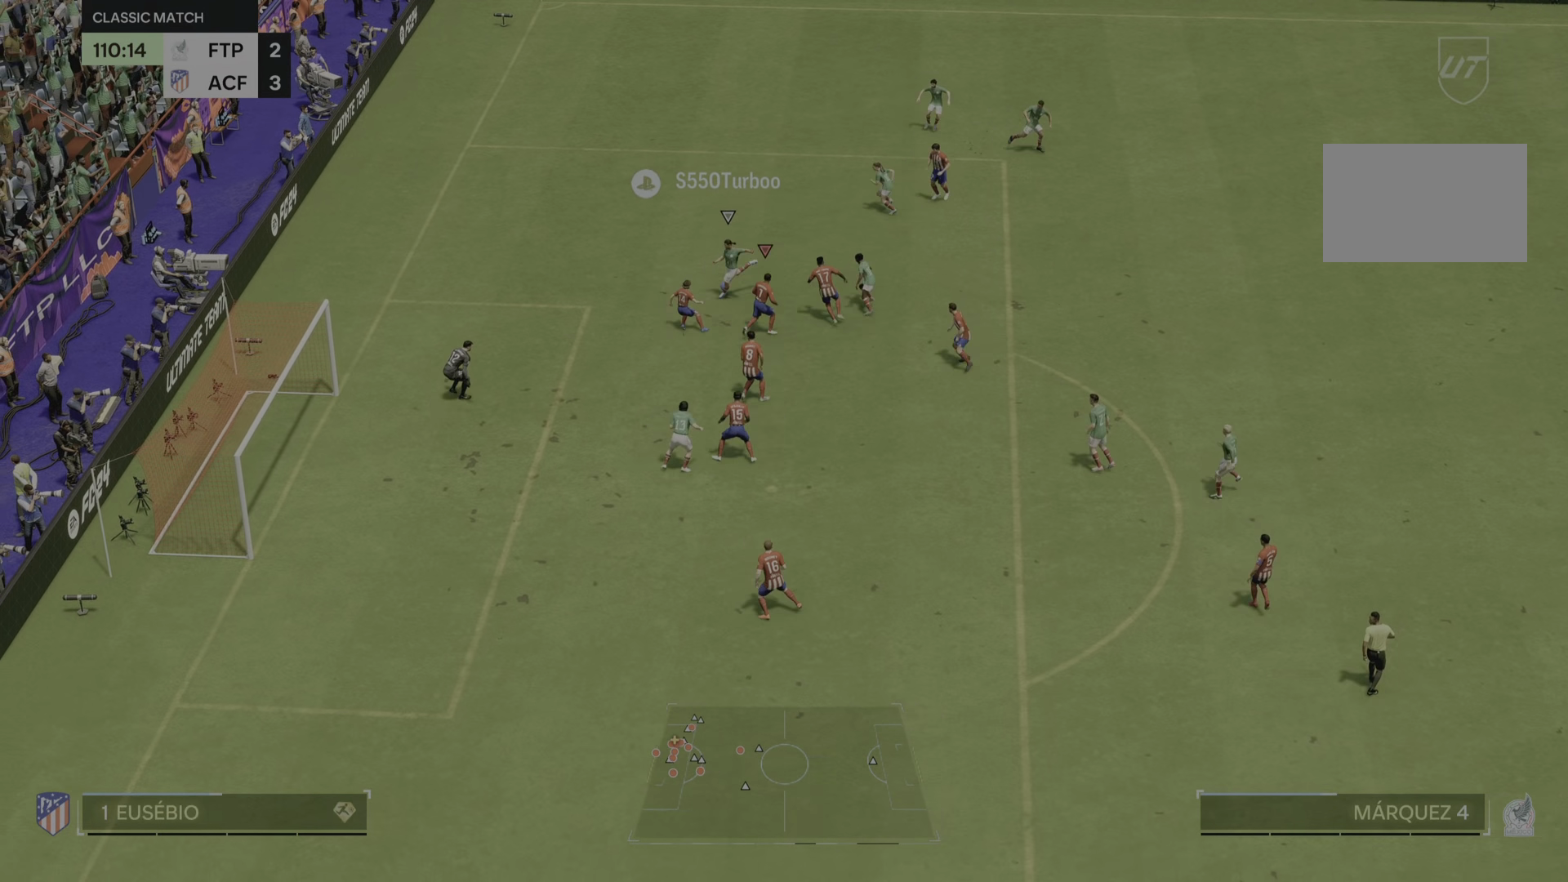
{"buttons": [], "left_stick": "left", "right_stick": "center", "events": [[67, "left_stick", "up"], [167, "left_stick", "left"]]}
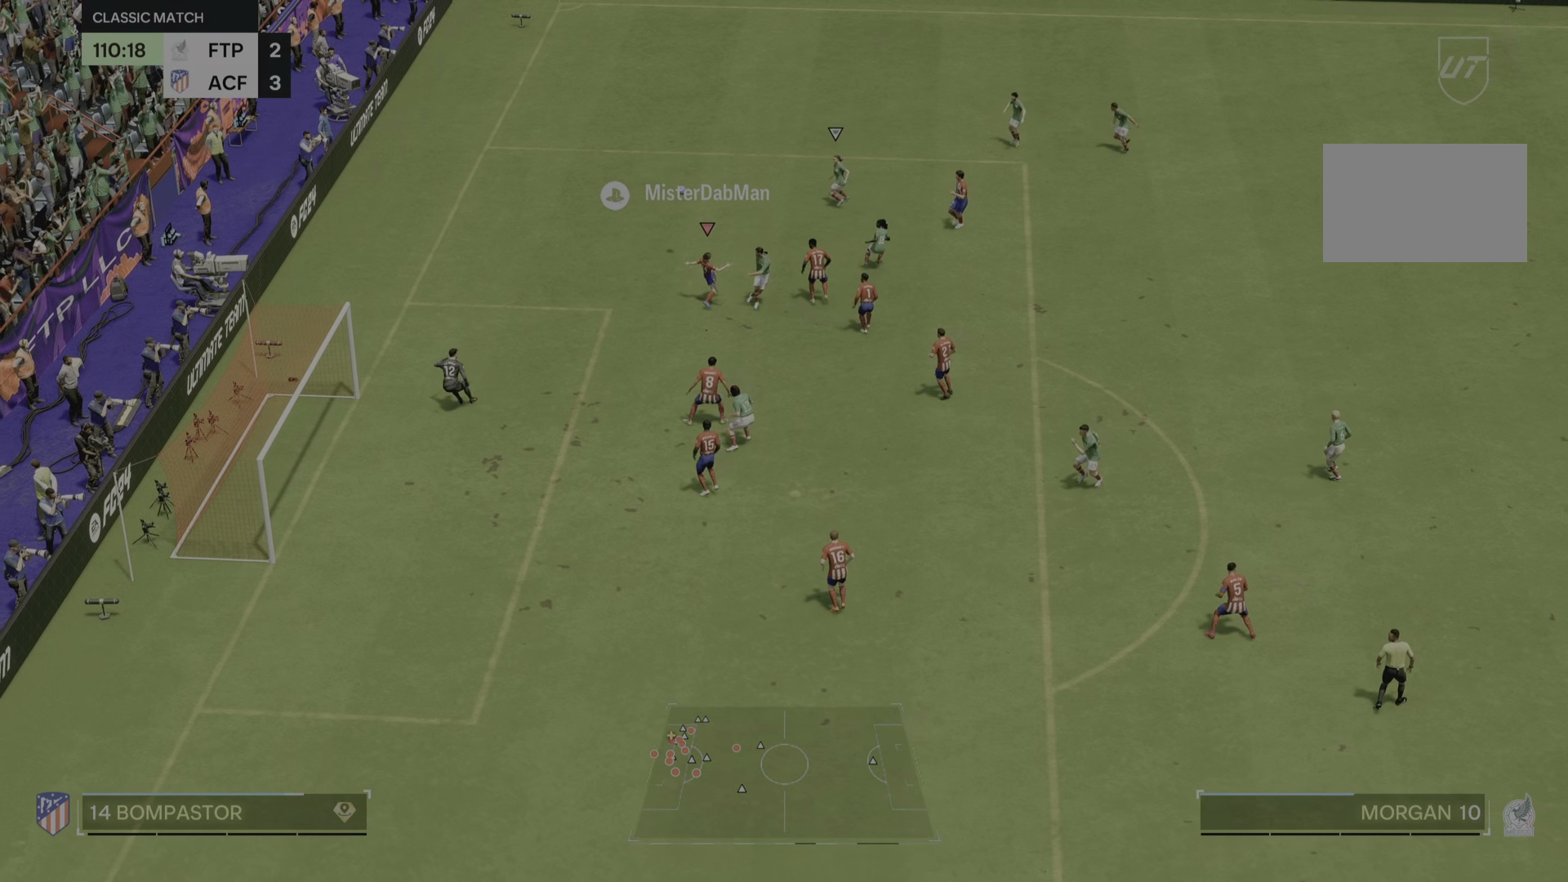
{"buttons": [], "left_stick": "up-left", "right_stick": "center", "events": [[100, "left_stick", "up"], [234, "left_stick", "right"], [400, "left_stick", "up"], [467, "left_stick", "up-left"]]}
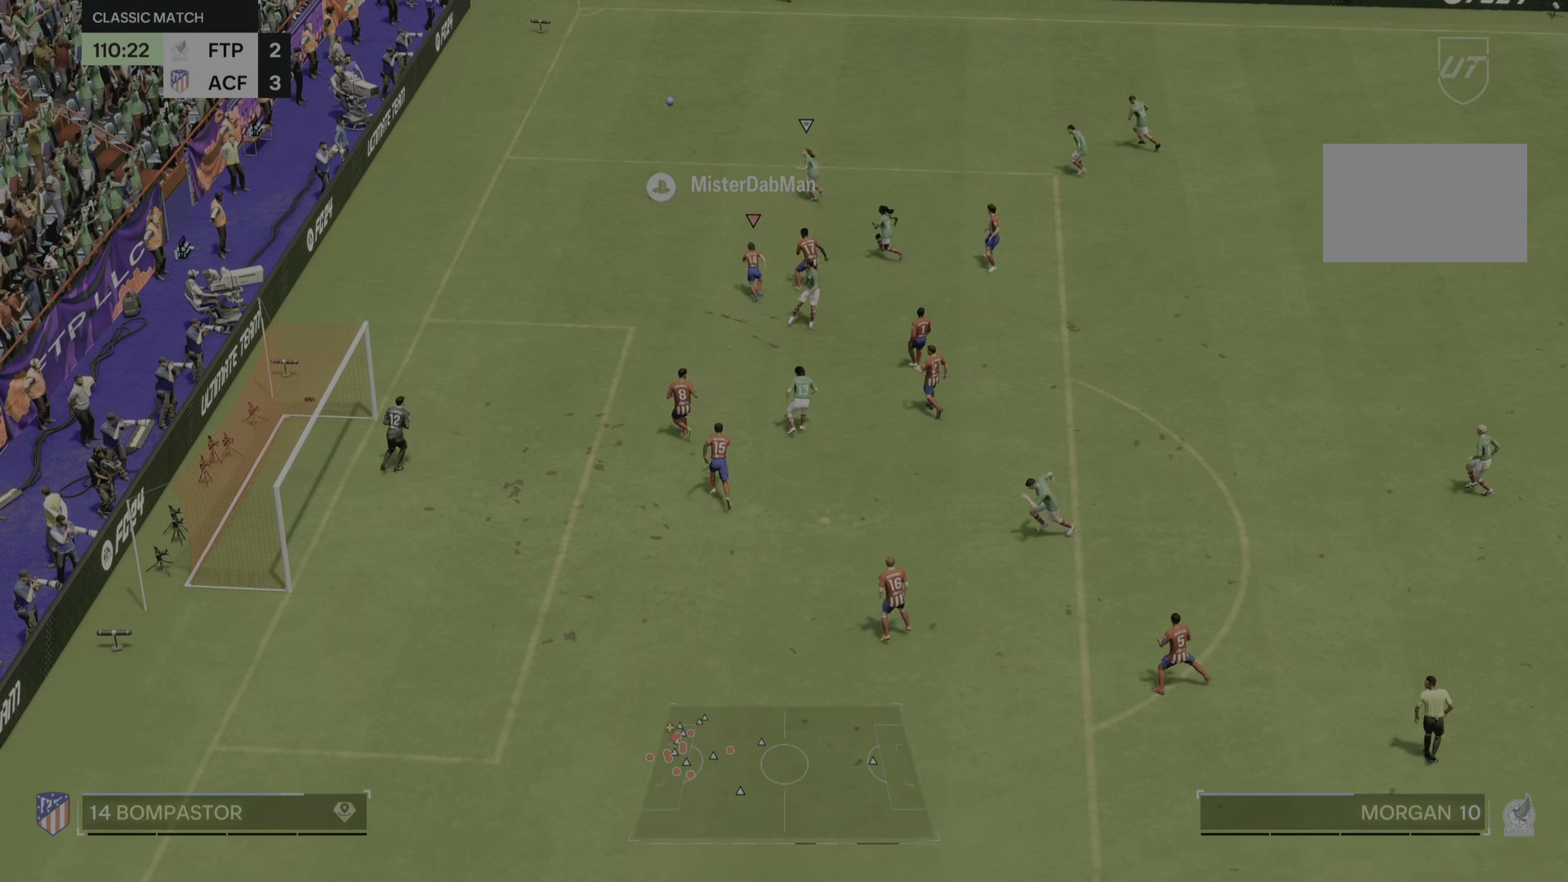
{"buttons": [], "left_stick": "up", "right_stick": "center", "events": [[367, "left_stick", "up"]]}
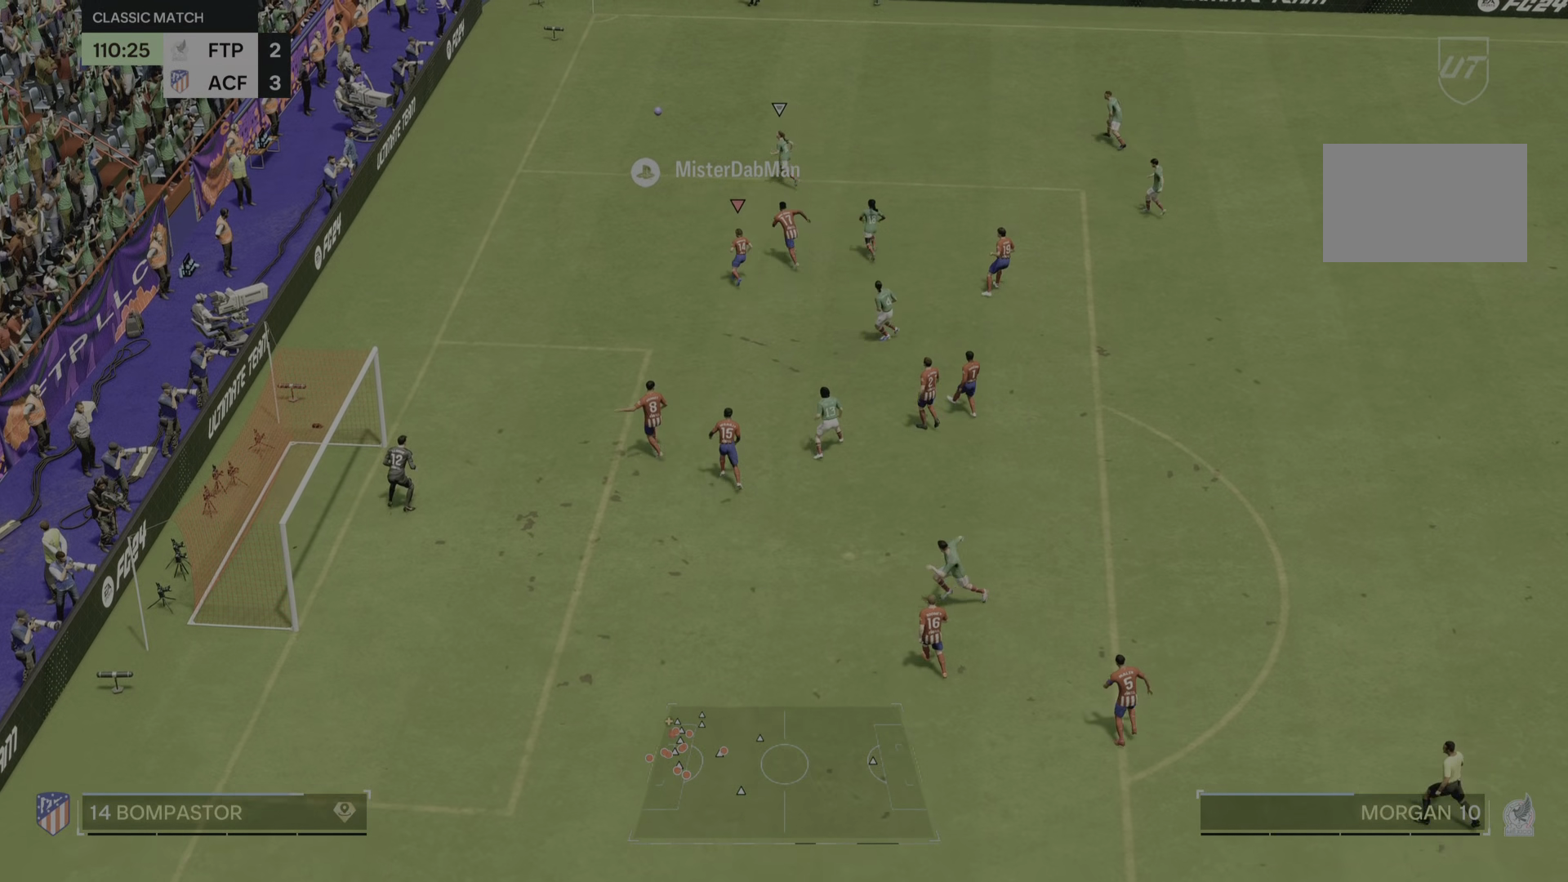
{"buttons": [], "left_stick": "down-left", "right_stick": "center", "events": [[33, "left_stick", "up-right"], [217, "left_stick", "center"], [267, "left_stick", "down"], [367, "left_stick", "down-left"]]}
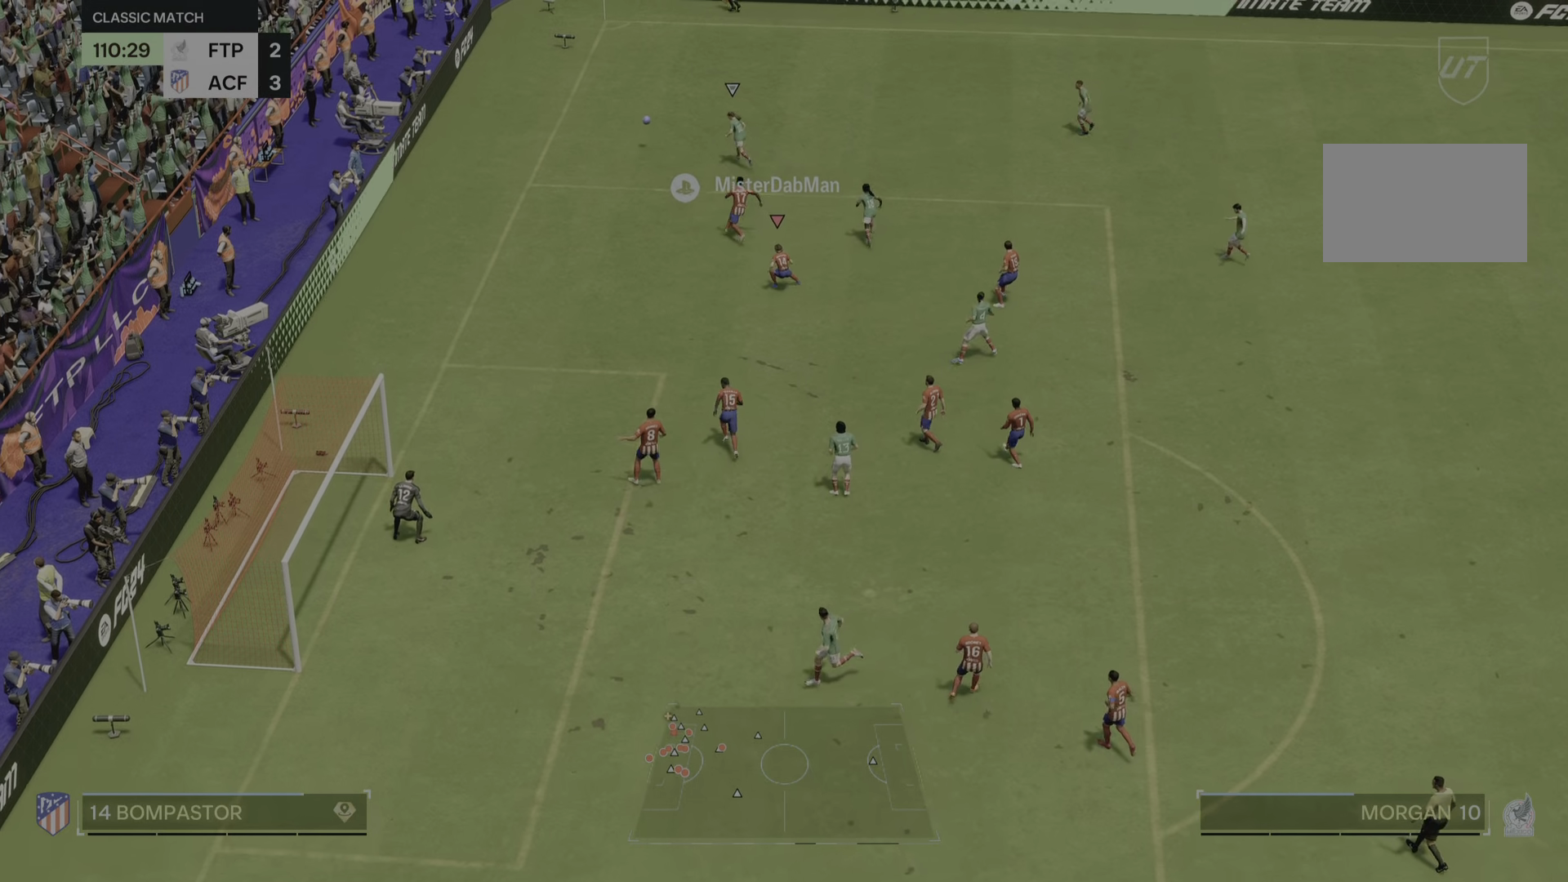
{"buttons": [], "left_stick": "down-left", "right_stick": "center"}
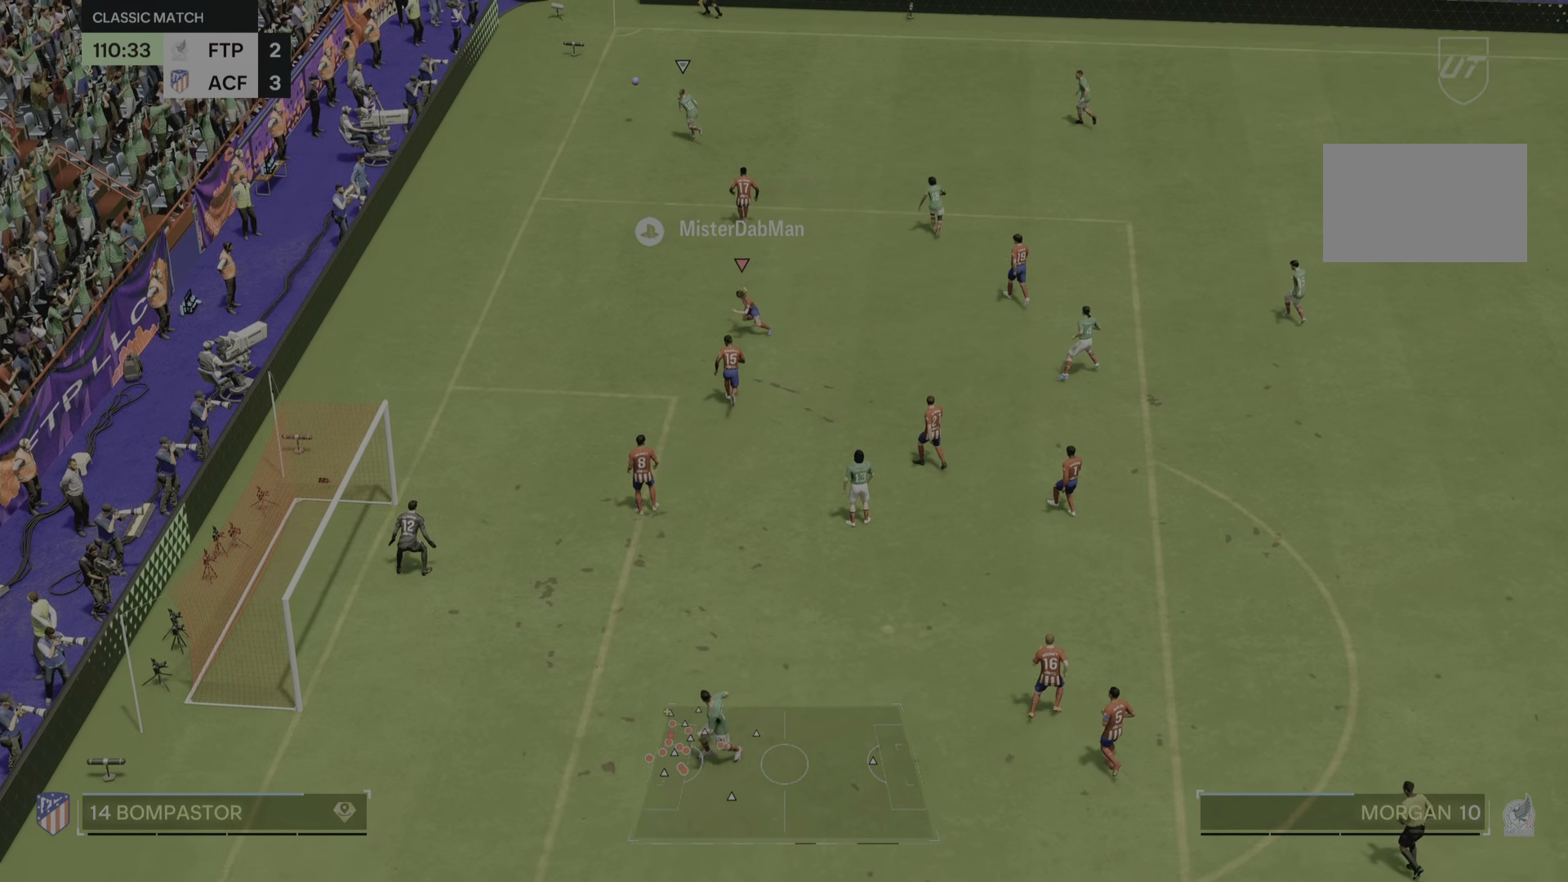
{"buttons": [], "left_stick": "up-right", "right_stick": "center", "events": [[167, "left_stick", "center"], [334, "left_stick", "up"], [417, "left_stick", "up-right"]]}
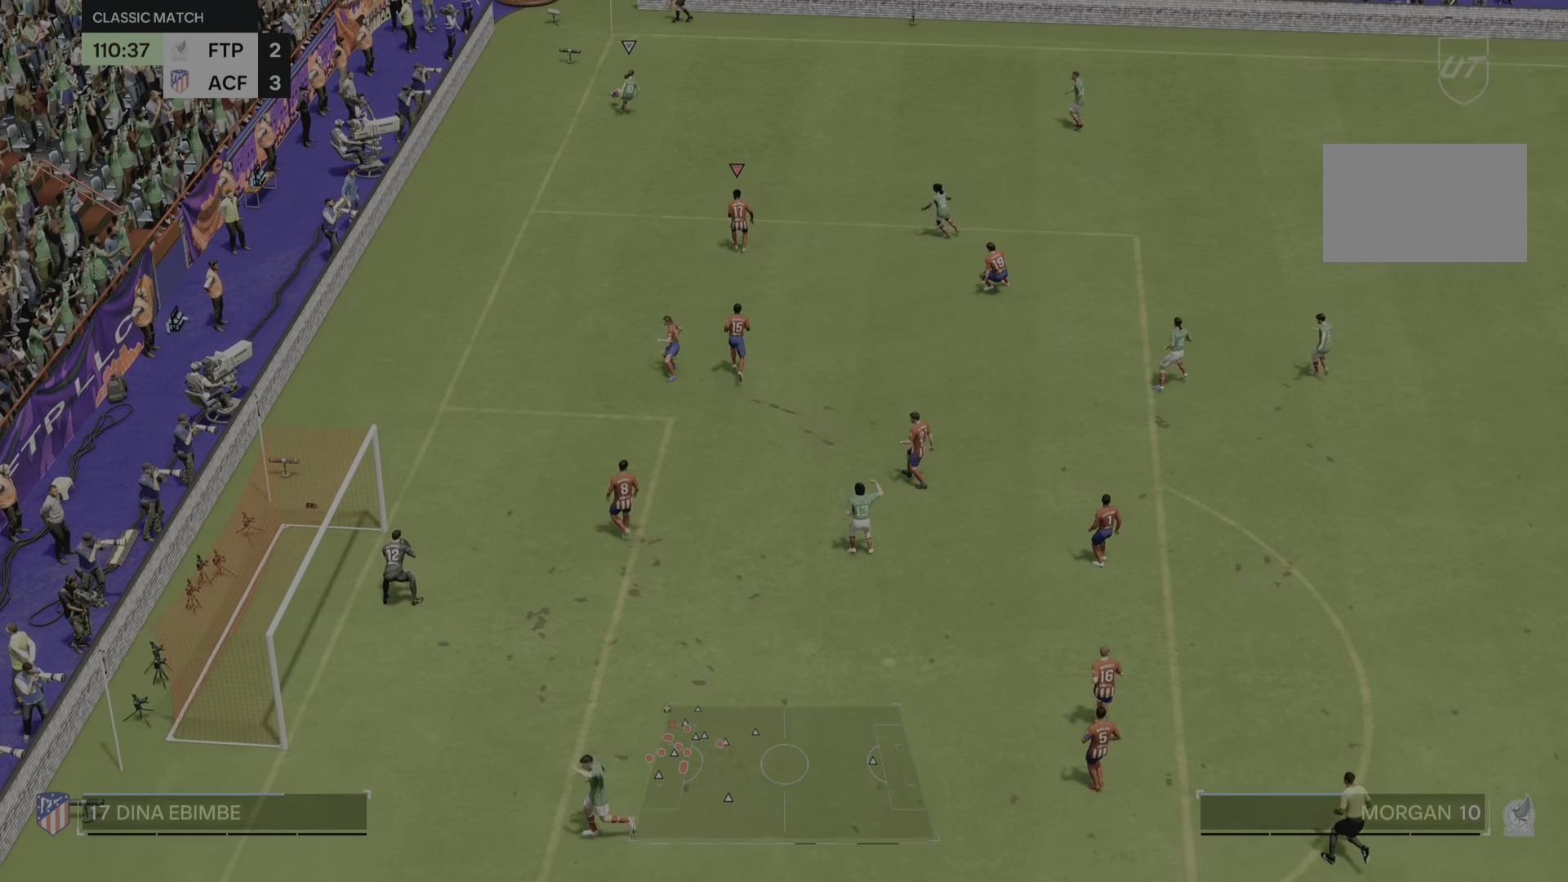
{"buttons": [], "left_stick": "up-left", "right_stick": "center", "events": [[150, "left_stick", "up"], [250, "left_stick", "up-left"]]}
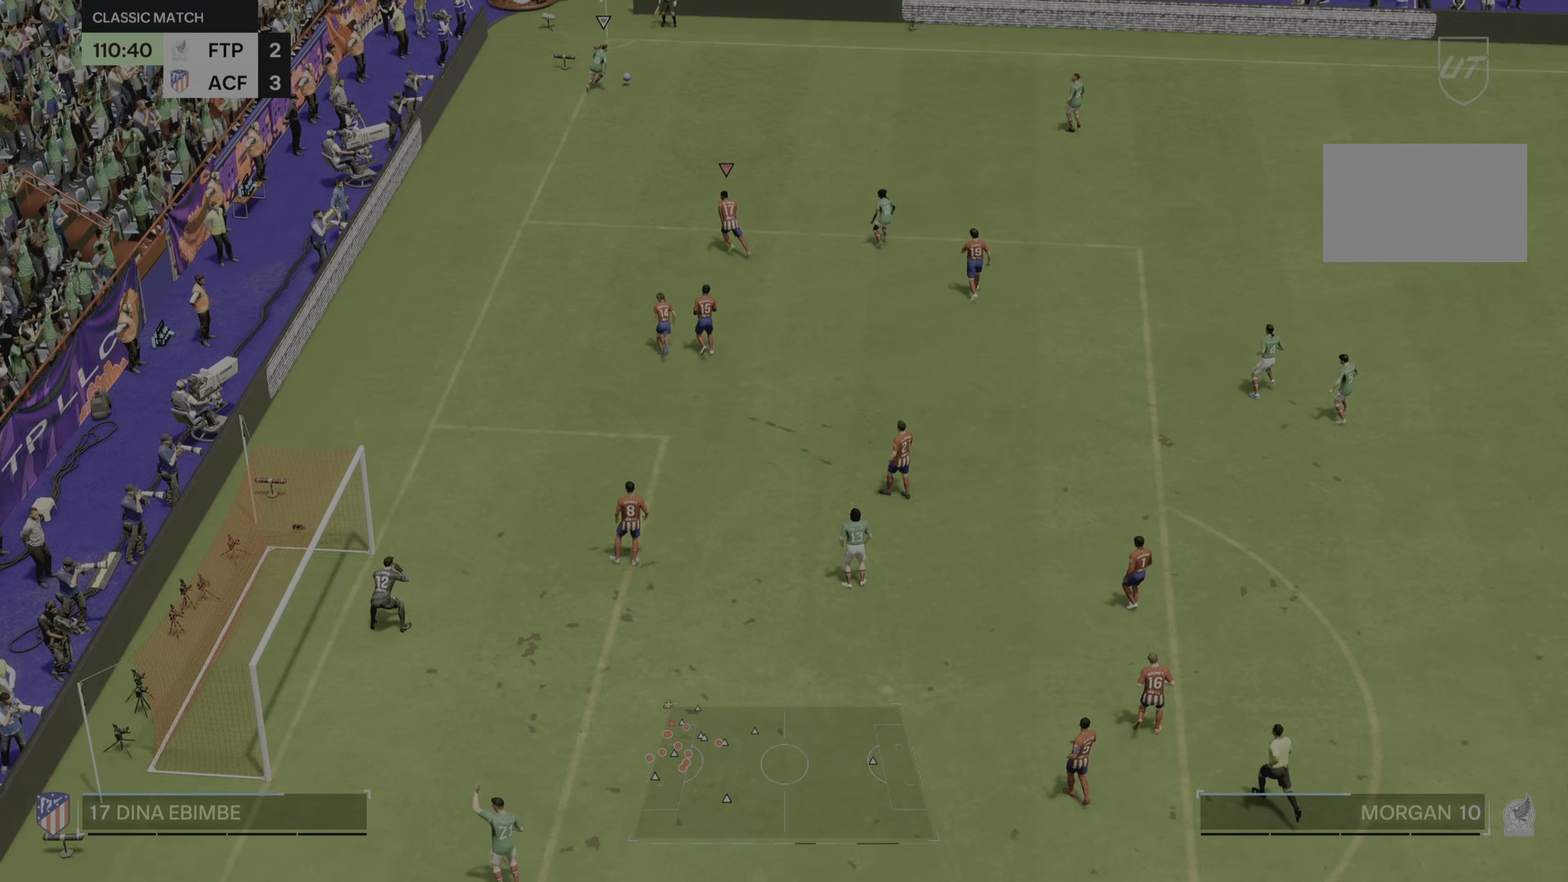
{"buttons": [], "left_stick": "right", "right_stick": "center", "events": [[267, "left_stick", "up"], [434, "left_stick", "right"]]}
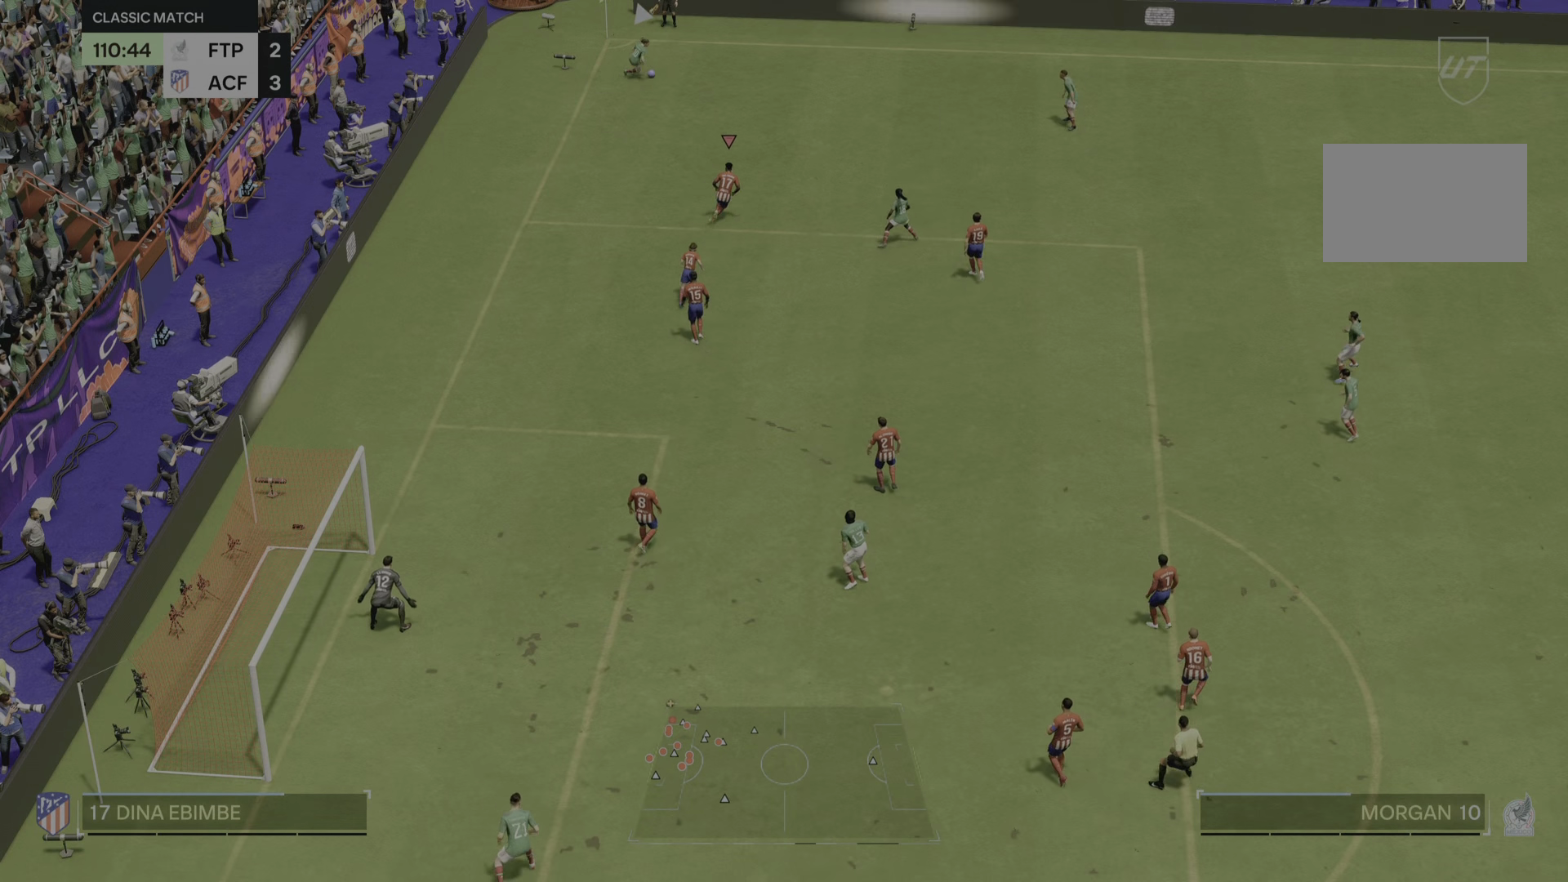
{"buttons": [], "left_stick": "left", "right_stick": "center", "events": [[367, "left_stick", "up"], [433, "left_stick", "left"]]}
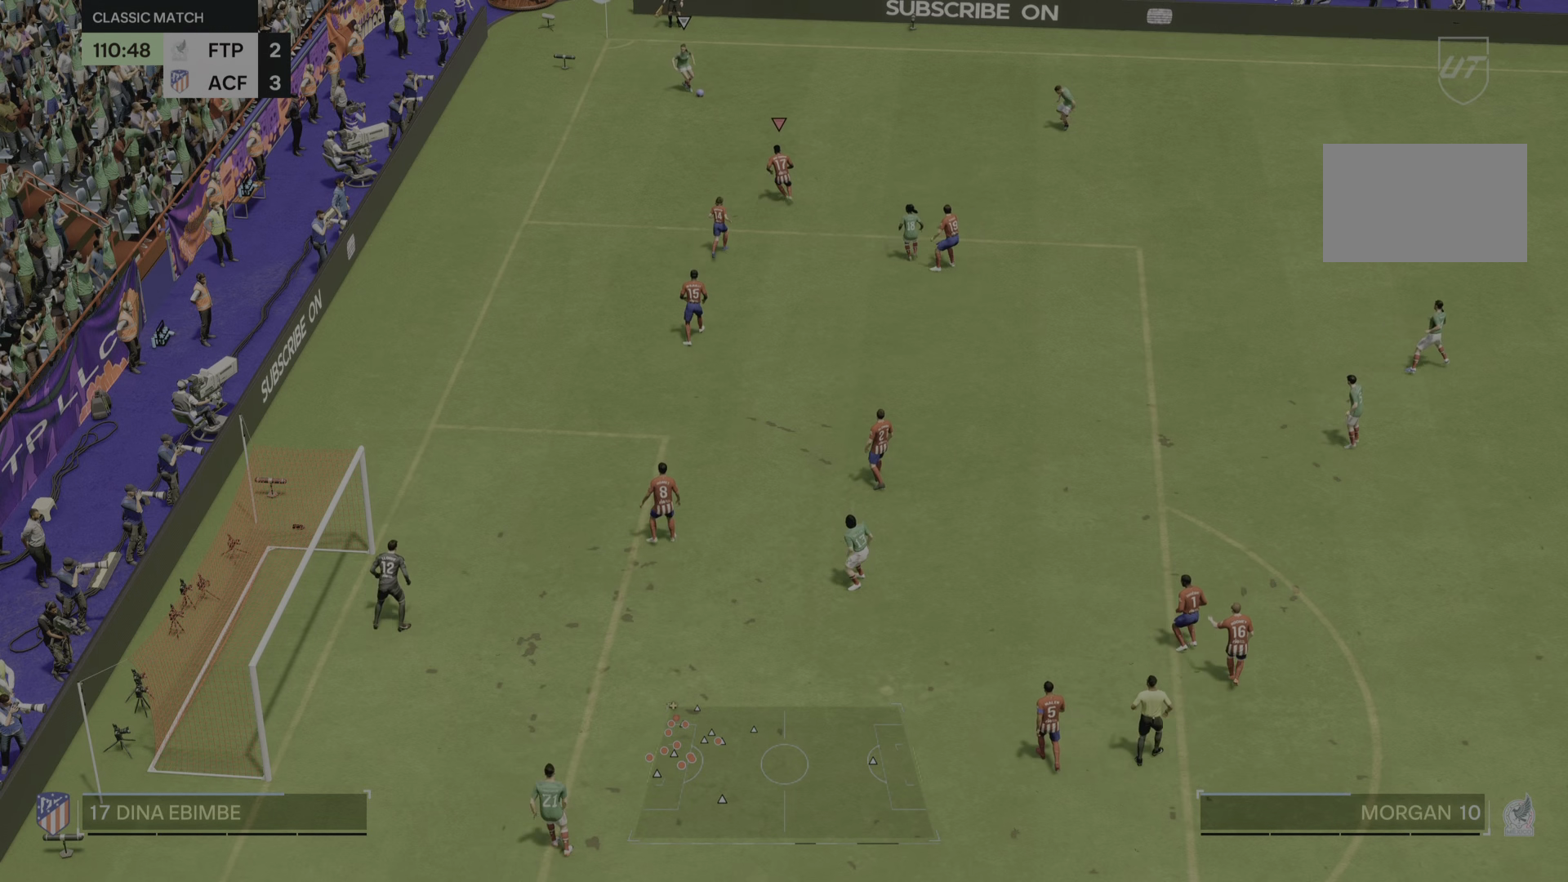
{"buttons": [], "left_stick": "center", "right_stick": "center", "events": [[484, "left_stick", "center"]]}
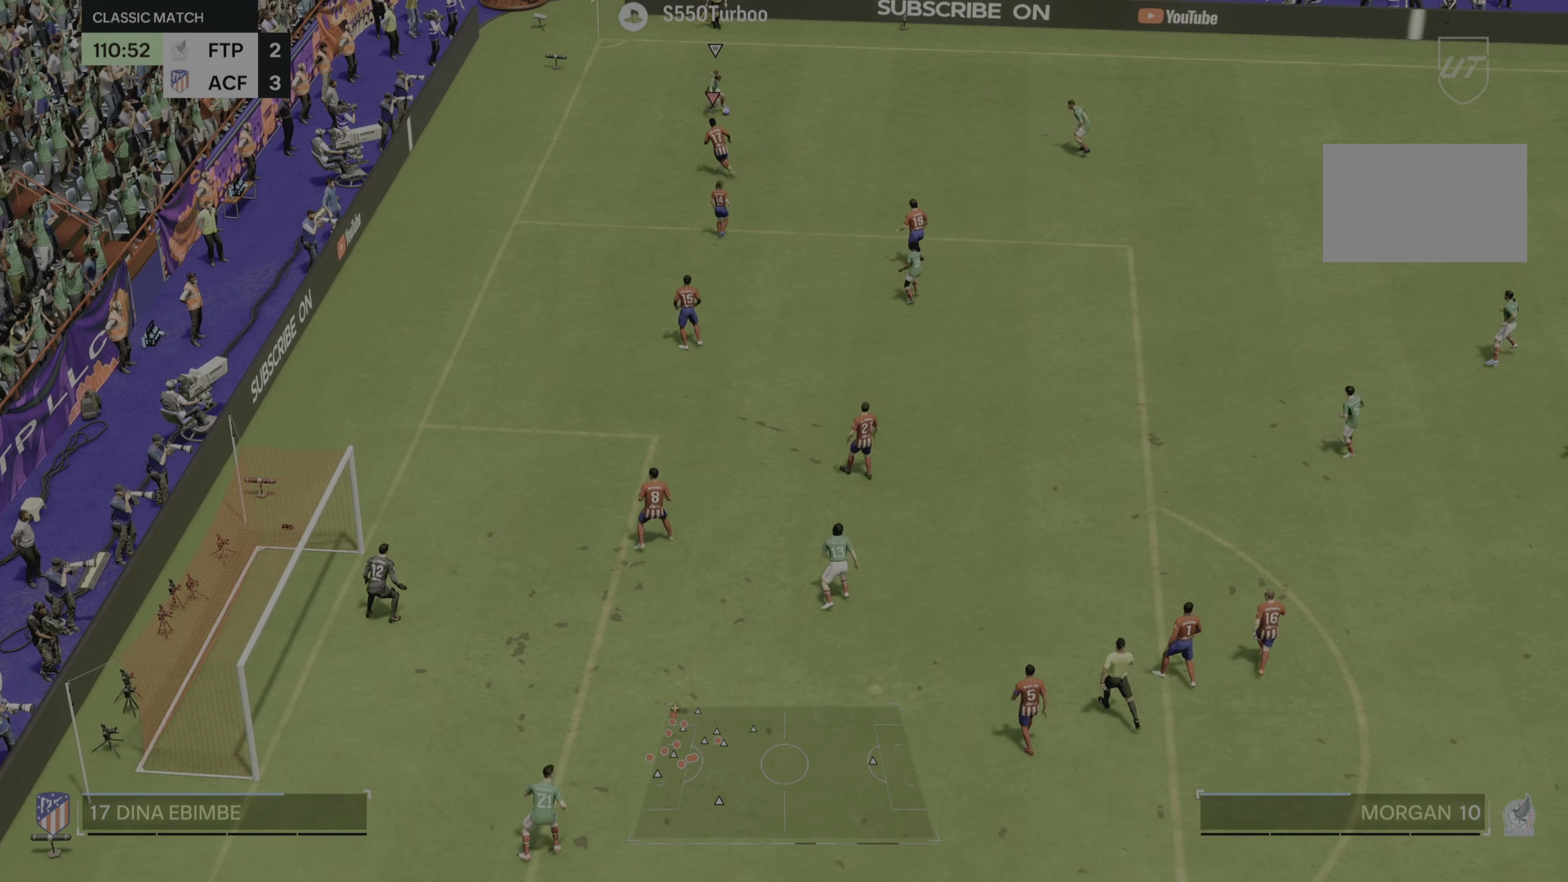
{"buttons": [], "left_stick": "down-right", "right_stick": "center", "events": [[66, "DPAD_DOWN", "down"], [133, "DPAD_DOWN", "up"], [399, "left_stick", "down-right"]]}
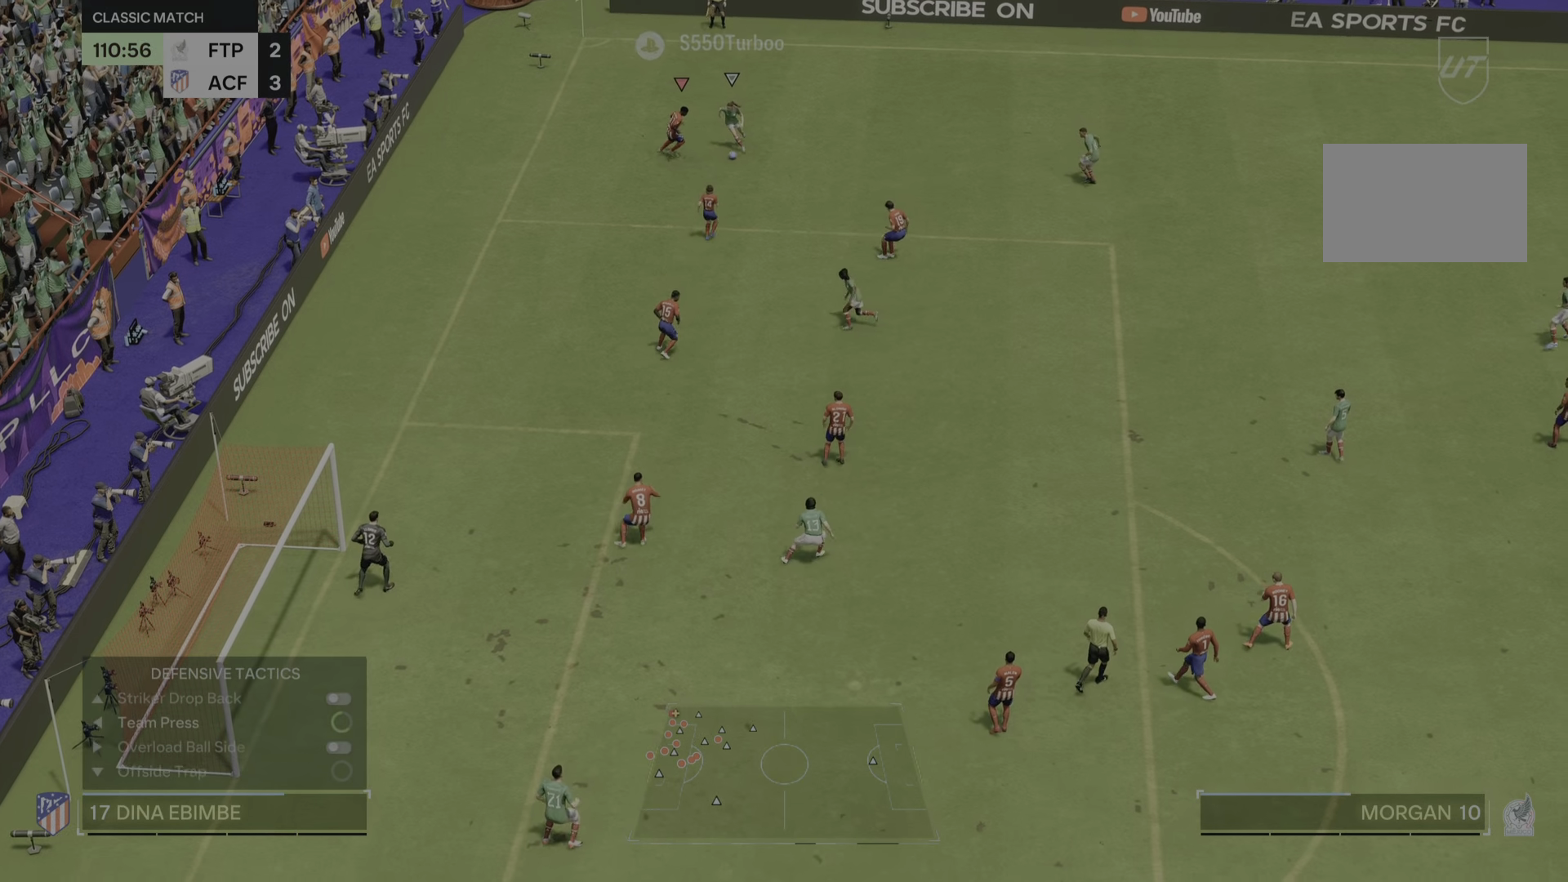
{"buttons": [], "left_stick": "down-right", "right_stick": "center", "events": [[217, "left_stick", "right"], [417, "left_stick", "down-right"]]}
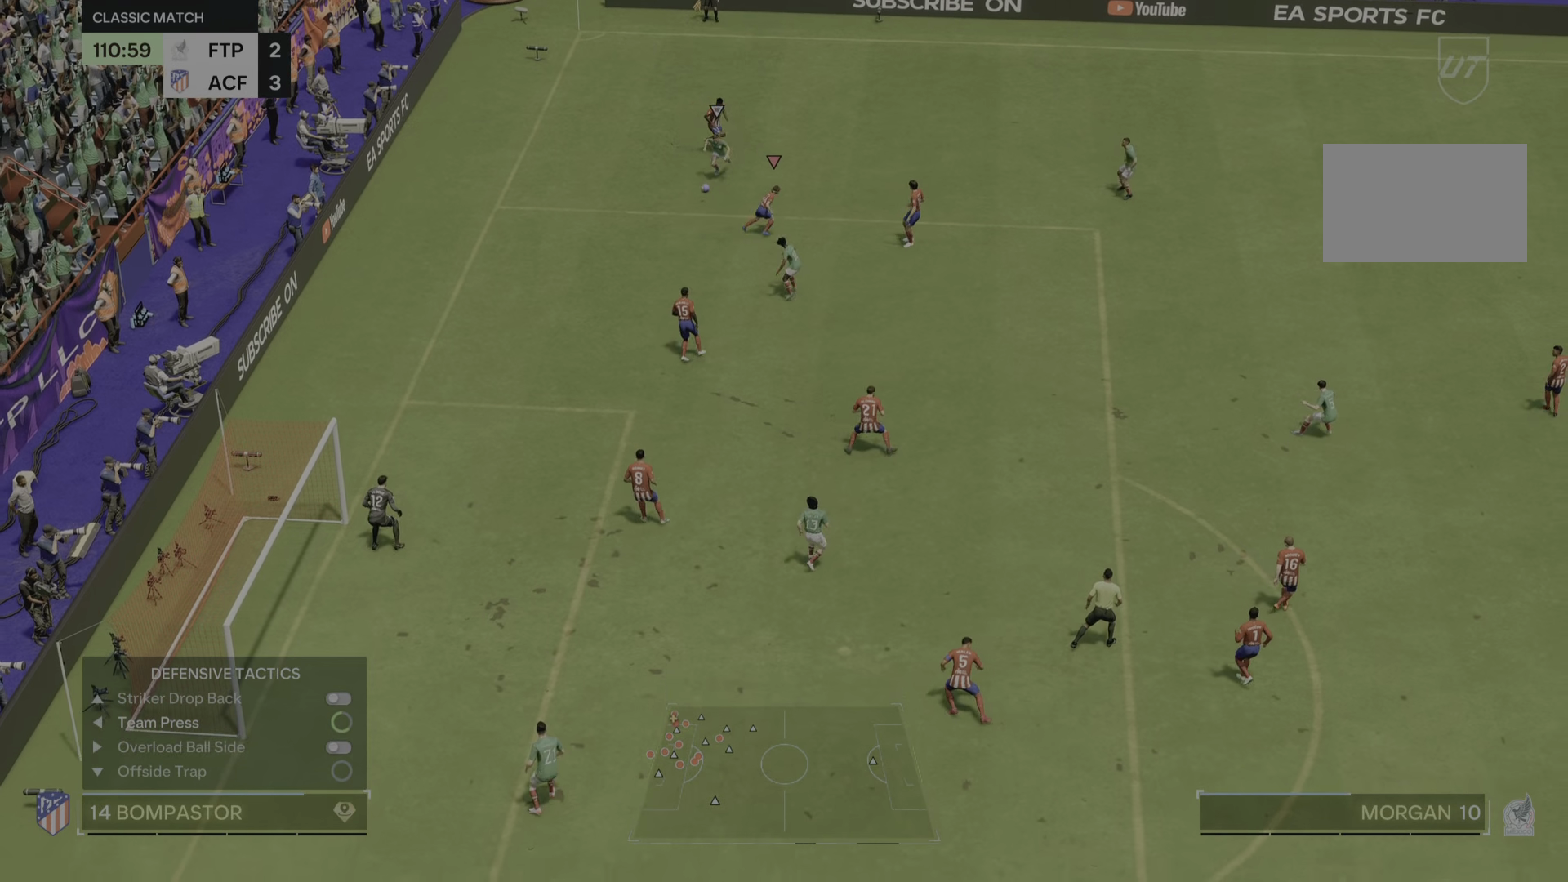
{"buttons": [], "left_stick": "down-left", "right_stick": "center"}
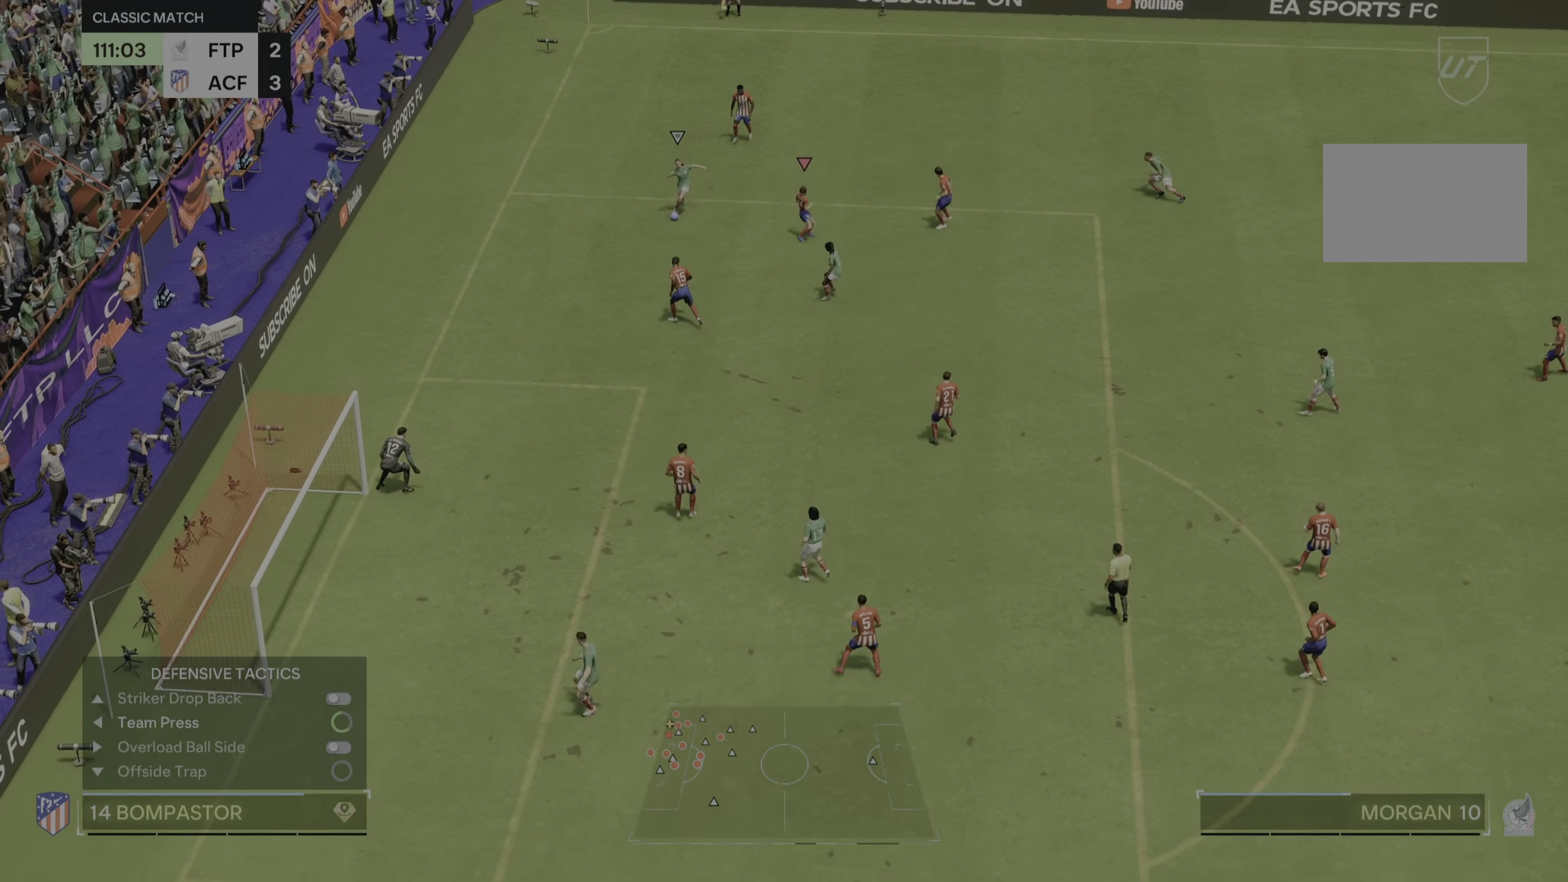
{"buttons": [], "left_stick": "down-left", "right_stick": "center", "events": [[84, "left_stick", "left"], [401, "left_stick", "center"], [484, "left_stick", "down-left"]]}
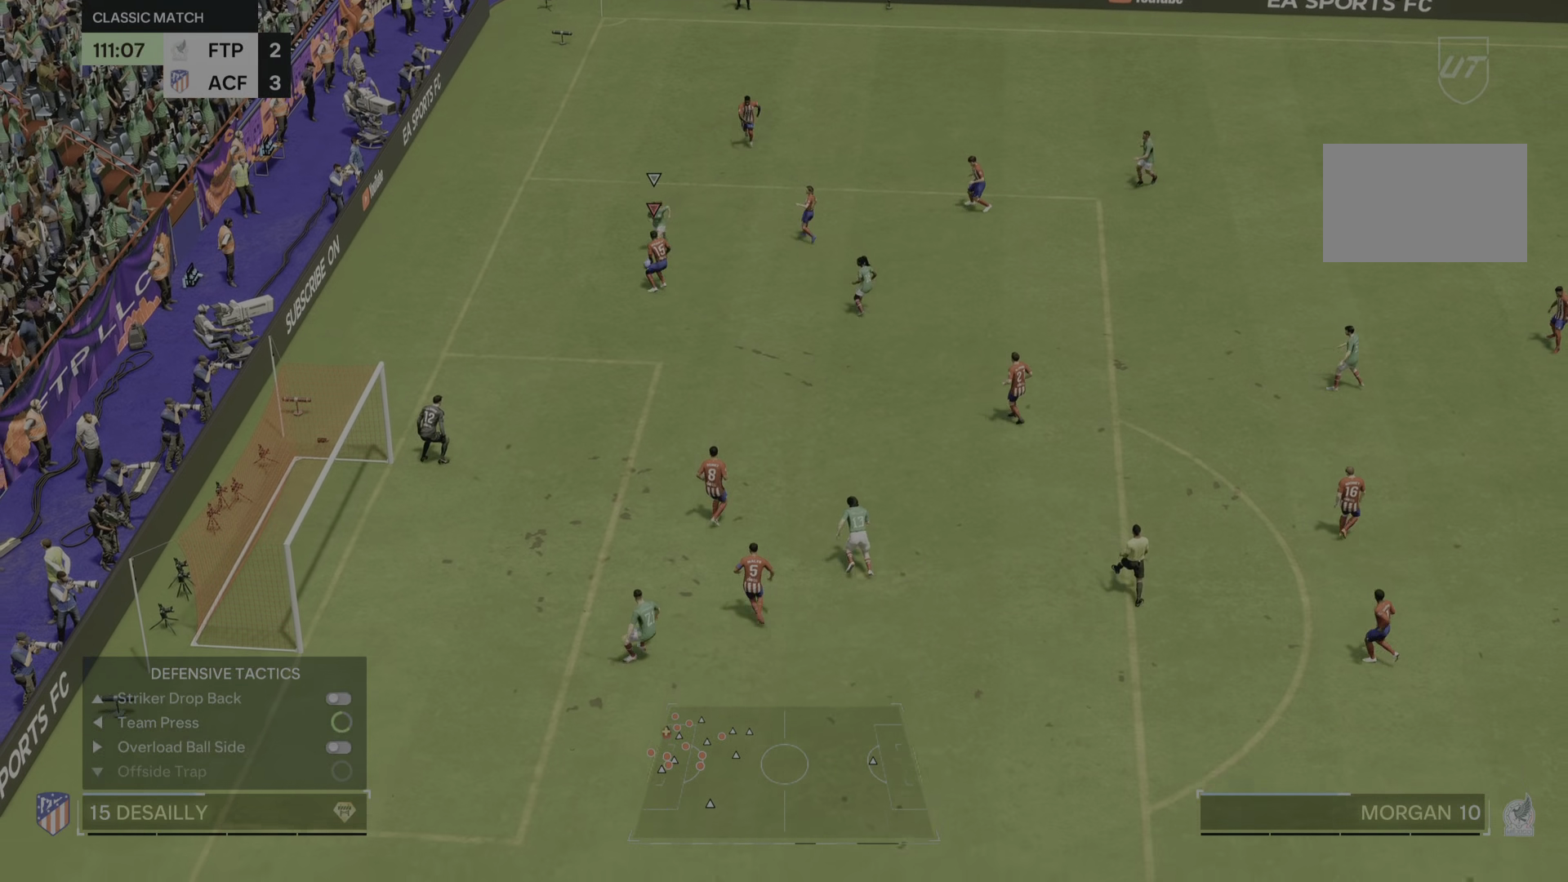
{"buttons": [], "left_stick": "right", "right_stick": "center", "events": [[417, "left_stick", "right"]]}
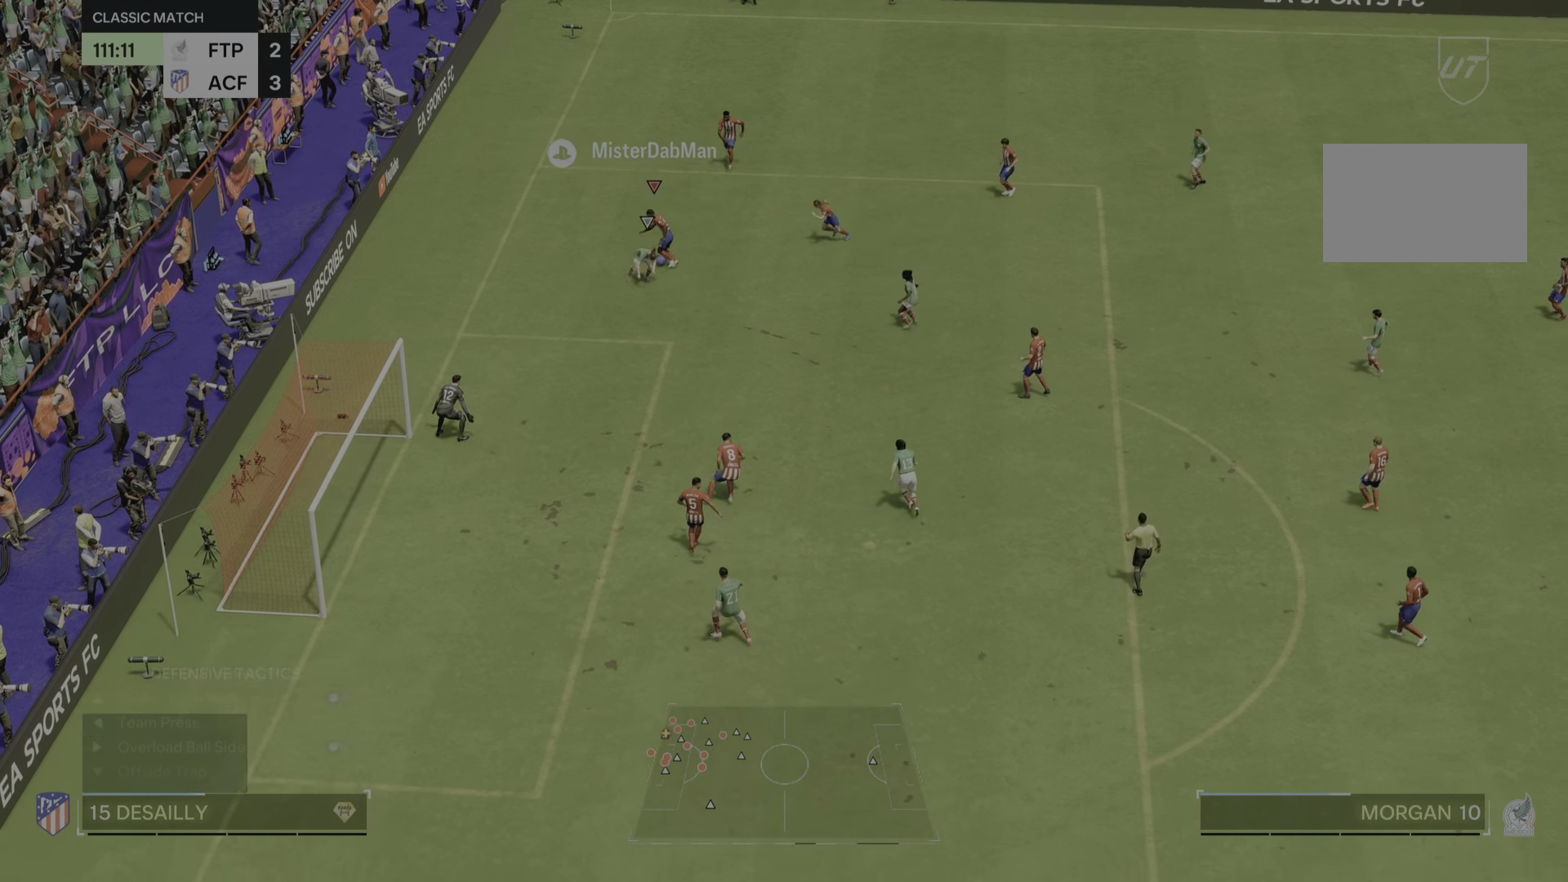
{"buttons": [], "left_stick": "right", "right_stick": "center", "events": [[67, "left_stick", "down-right"], [301, "left_stick", "right"]]}
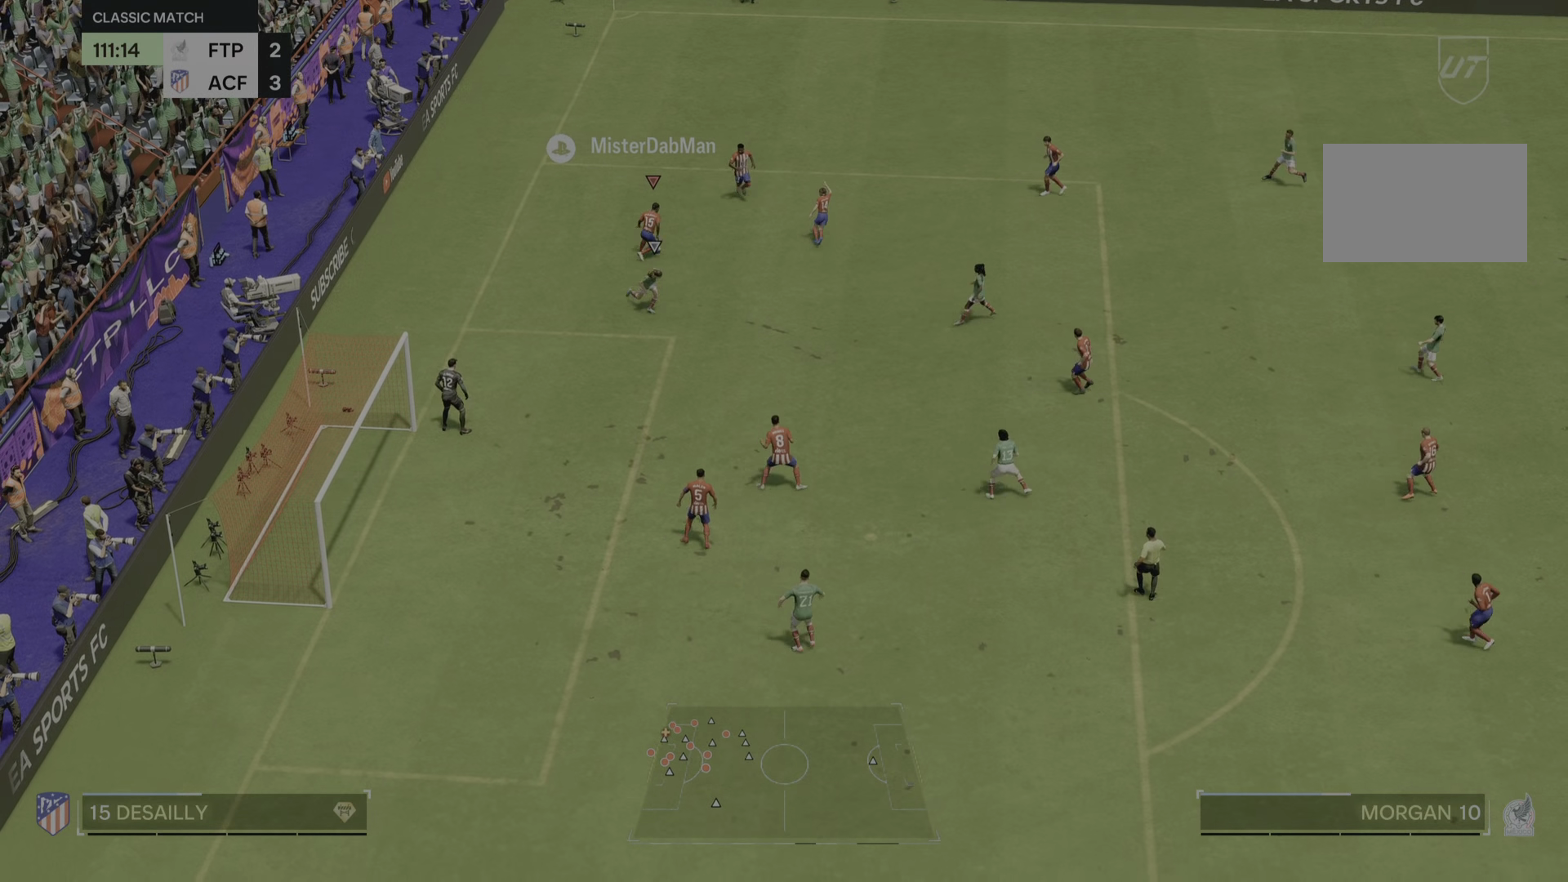
{"buttons": [], "left_stick": "right", "right_stick": "center", "events": [[100, "TRIANGLE", "down"], [233, "TRIANGLE", "up"]]}
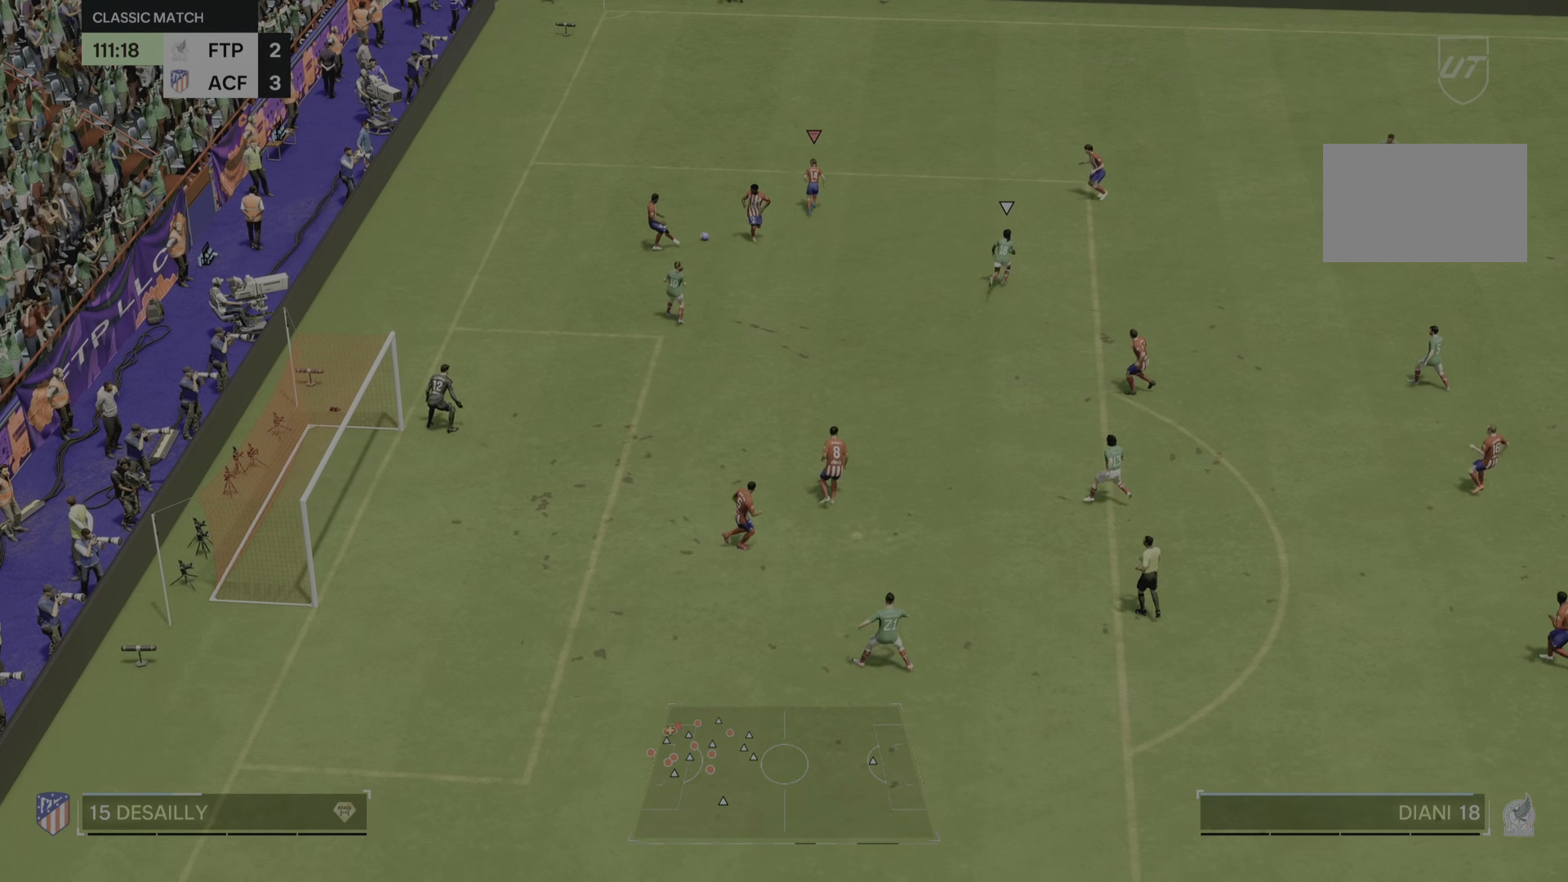
{"buttons": [], "left_stick": "right", "right_stick": "center", "events": []}
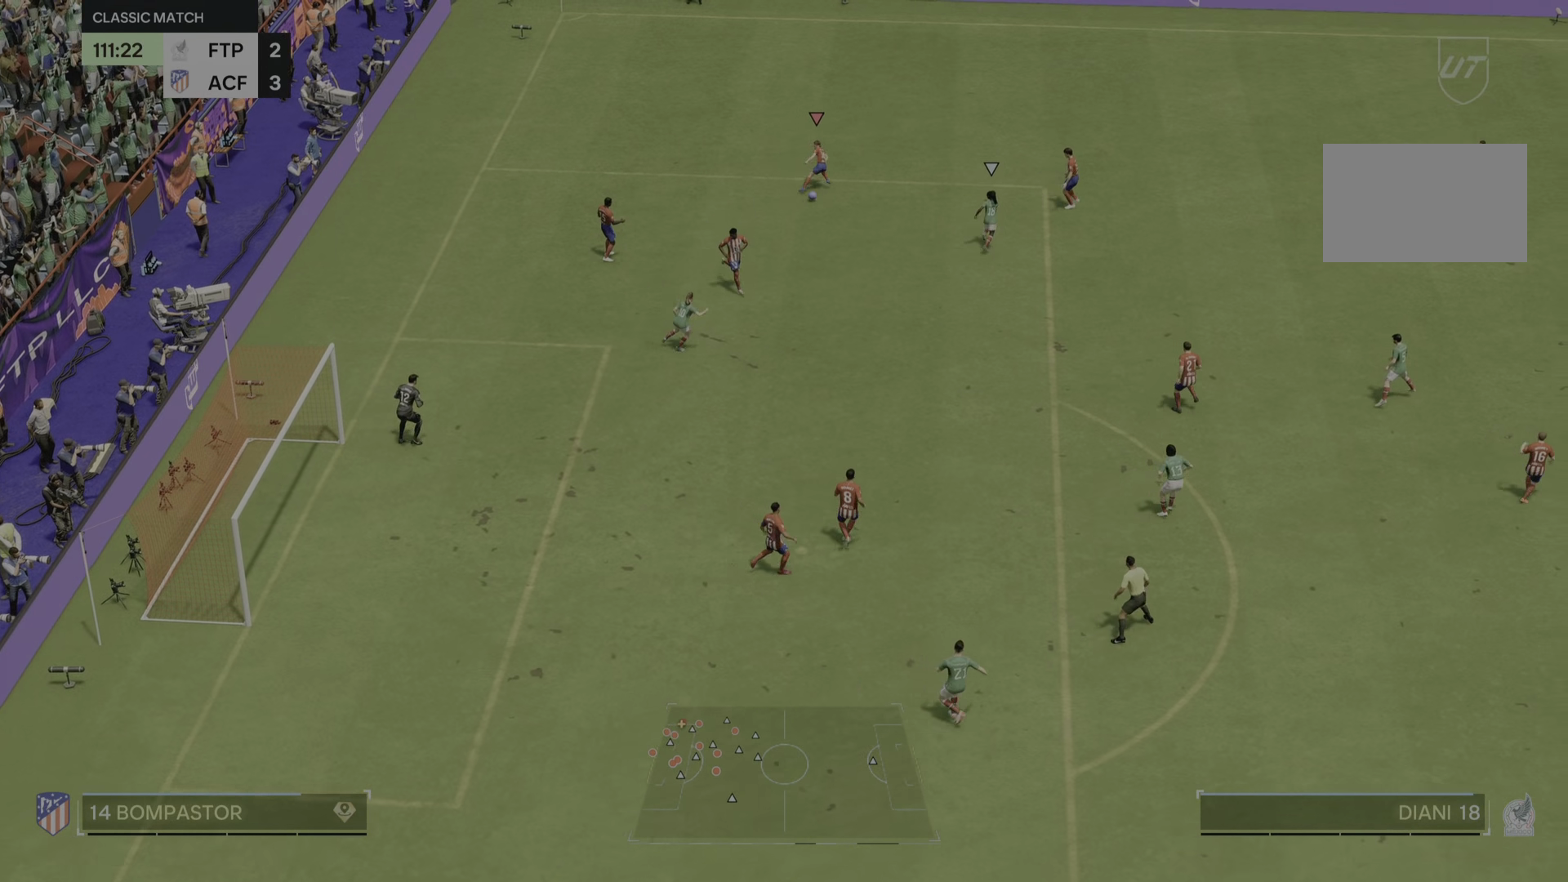
{"buttons": [], "left_stick": "right", "right_stick": "center", "events": [[150, "TRIANGLE", "down"], [284, "TRIANGLE", "up"]]}
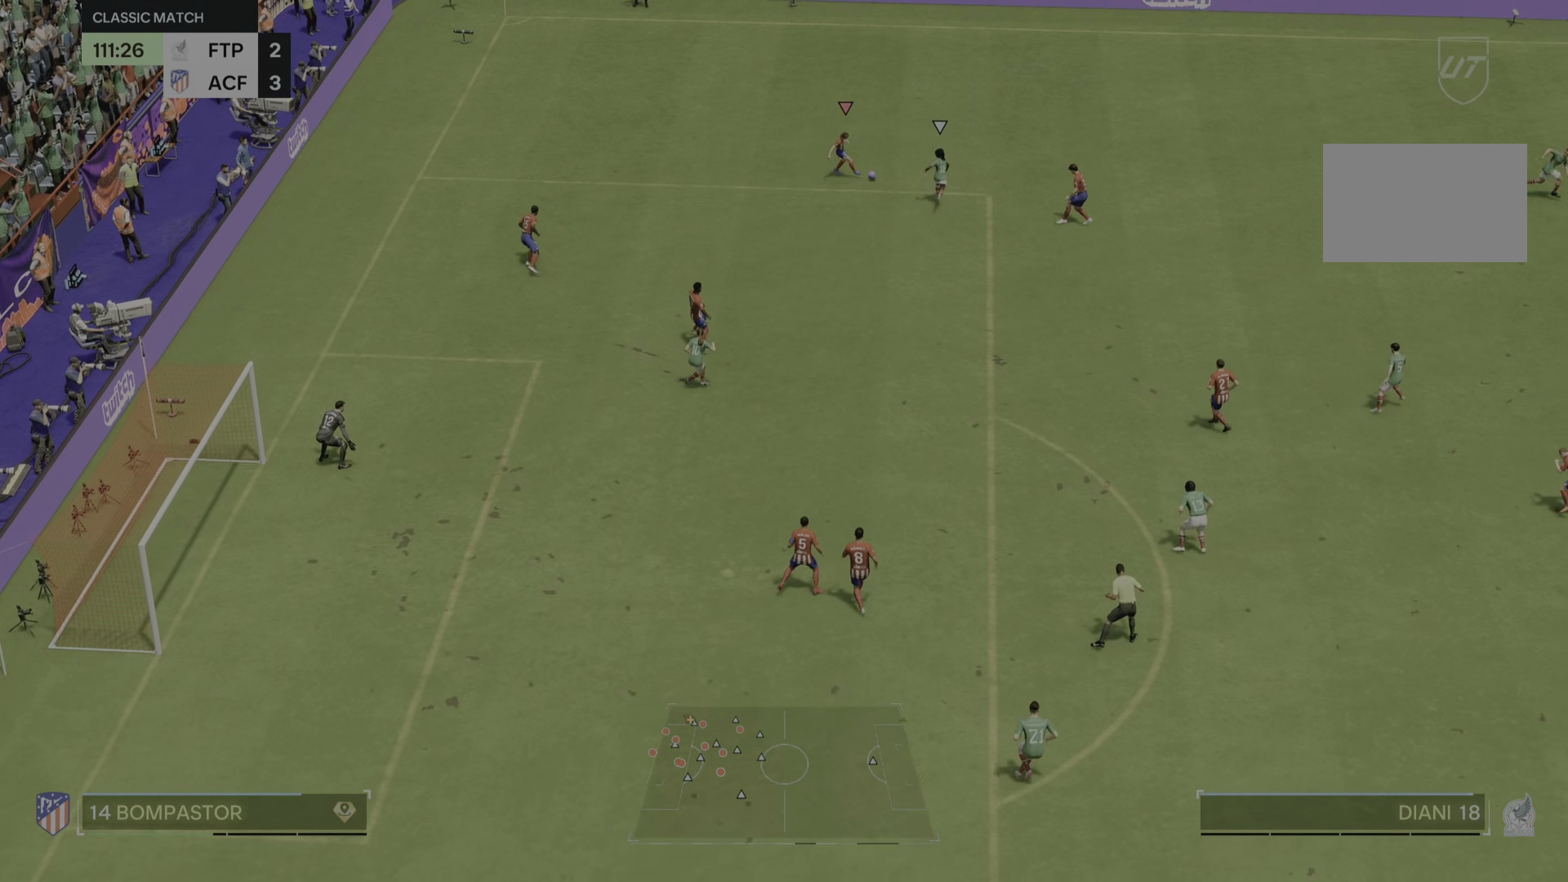
{"buttons": [], "left_stick": "right", "right_stick": "center", "events": []}
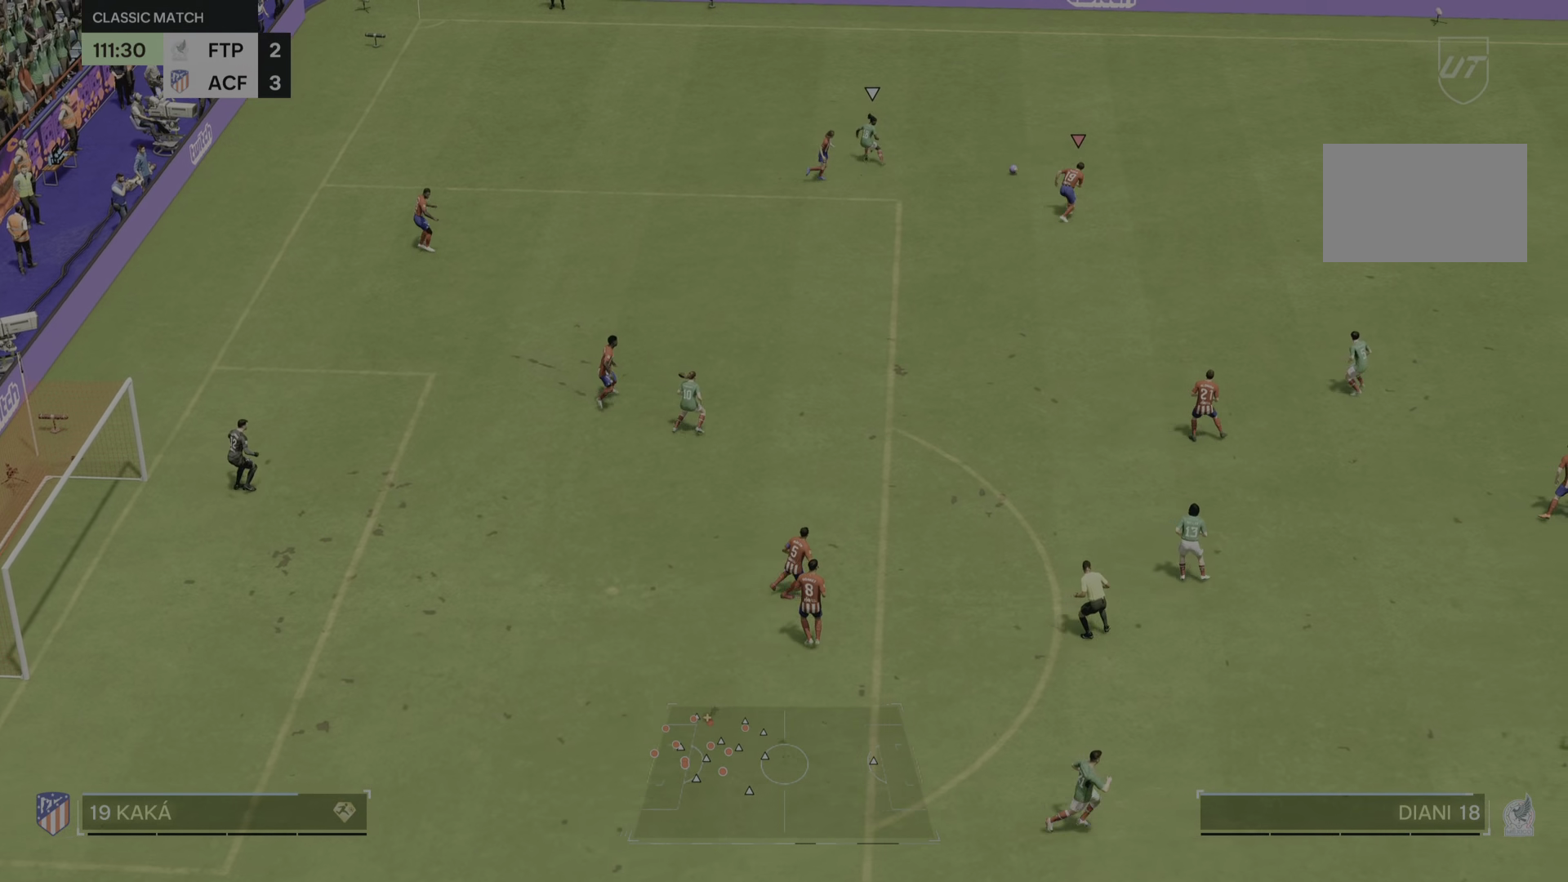
{"buttons": [], "left_stick": "right", "right_stick": "center", "events": []}
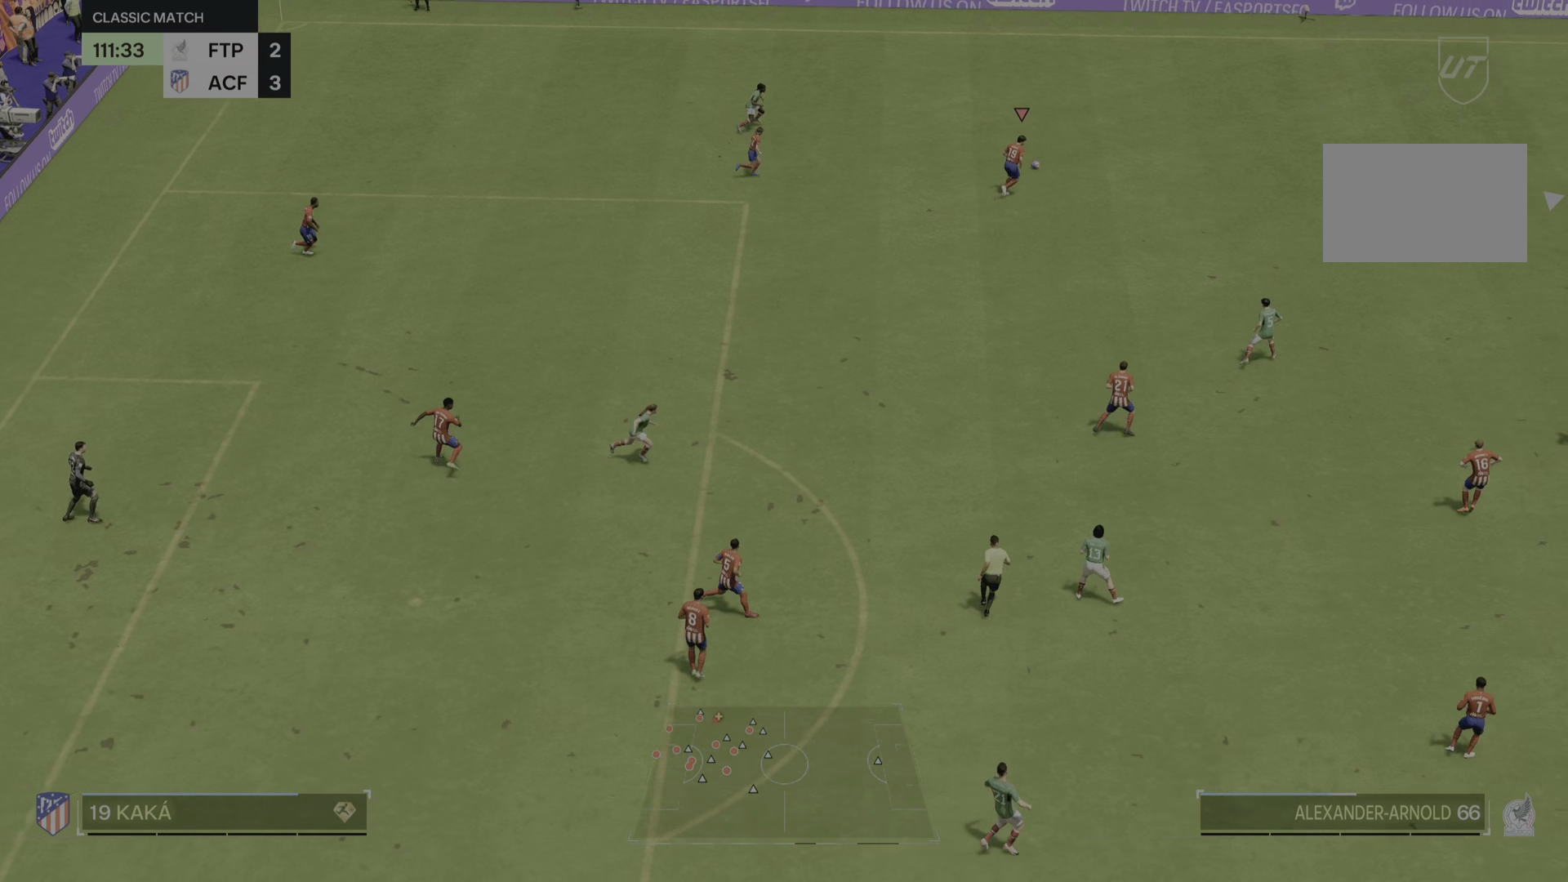
{"buttons": [], "left_stick": "right", "right_stick": "center", "events": []}
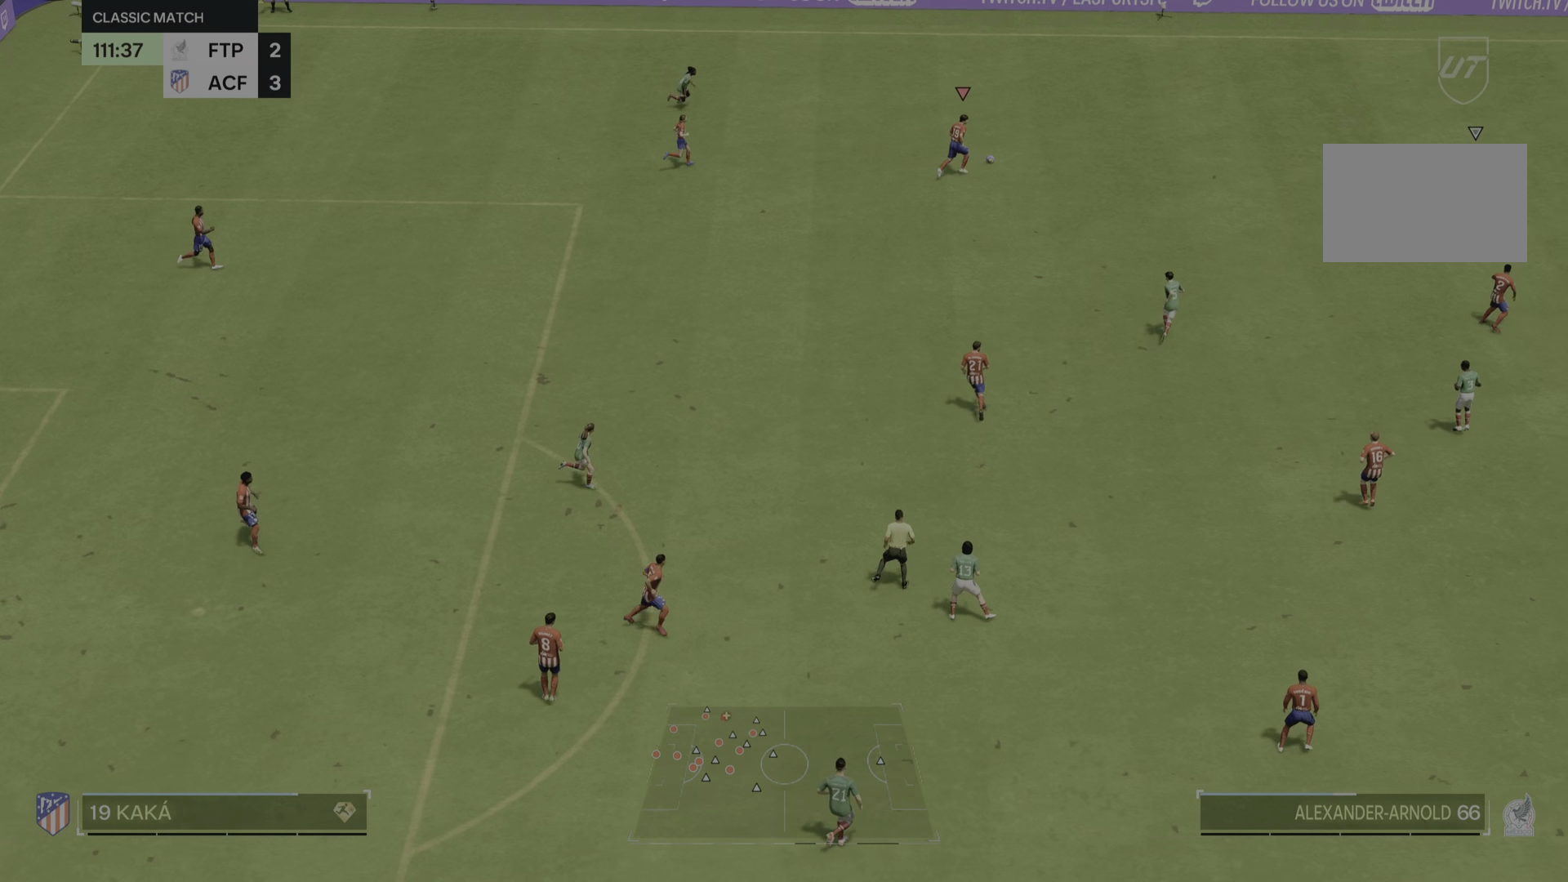
{"buttons": [], "left_stick": "down-right", "right_stick": "center", "events": [[34, "left_stick", "down-right"], [134, "left_stick", "right"], [501, "left_stick", "down-right"]]}